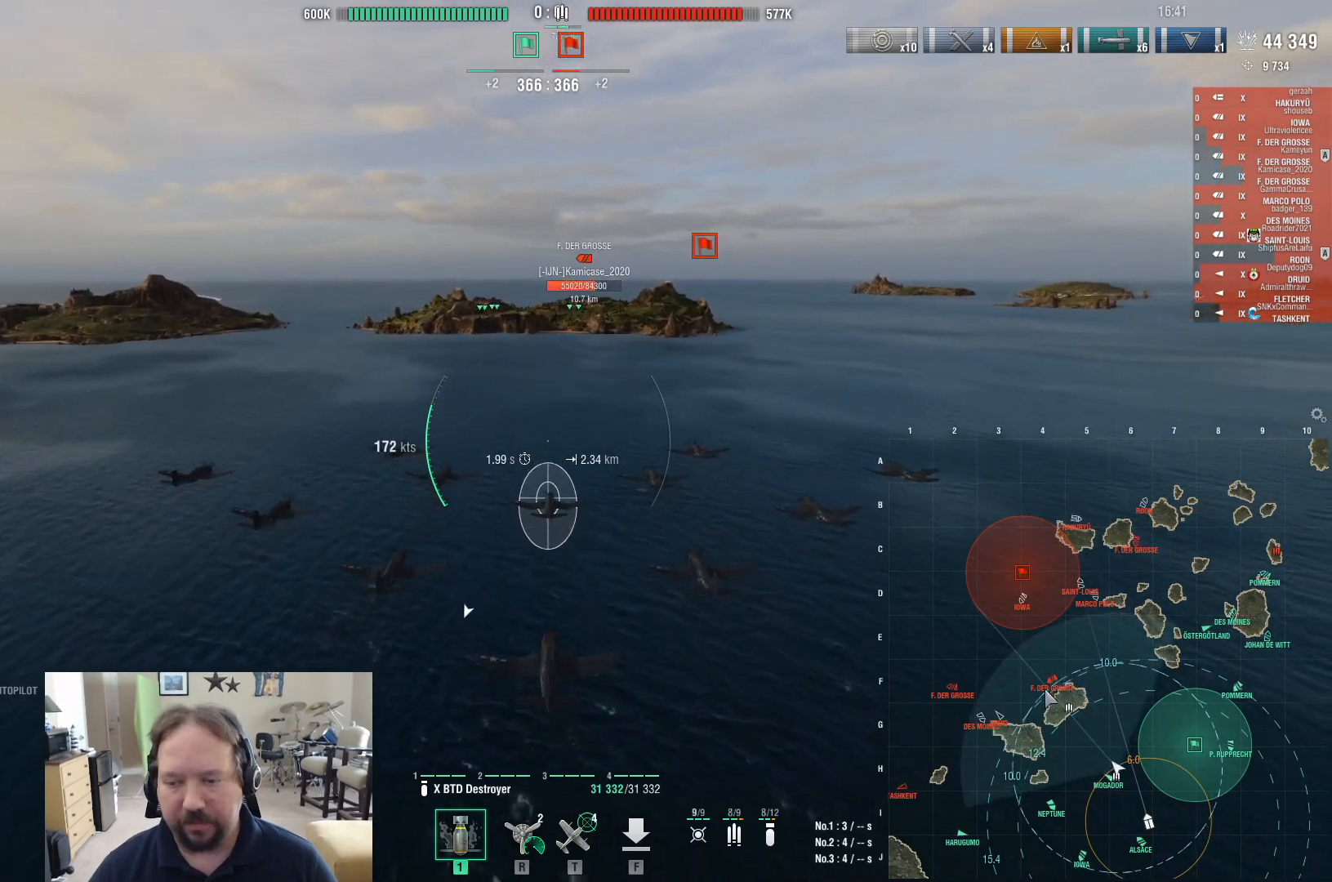
Gameplay with keyboard and mouse; each line is a JSON object with the keys and mouse buttons held at the frame after it. "events" lists presses ("down") and releases ("up") of "1", "2", "3", "4", "5", "a", "alt", "c", "caps_lock", "ctrl", "d", "e", "f", "g", "q", "r", "s", "shift", "space", "t", "tab", "v", "w", "x", "z", "mouse_left", "mouse_wheel" and "mouse_right" between this image and that frame as [ms after this image, input, new state], when the widget could be followed in between. "mouse_left", "mouse_wheel", "mouse_right" = the "left", "wheel", "right" buttons of the "mouse" list. No other keys are recorded. "wheel" means that the mouse wheel is clicked or scrolled. Not read: mouse_move.
{"keys": ["ctrl"], "mouse": [], "events": []}
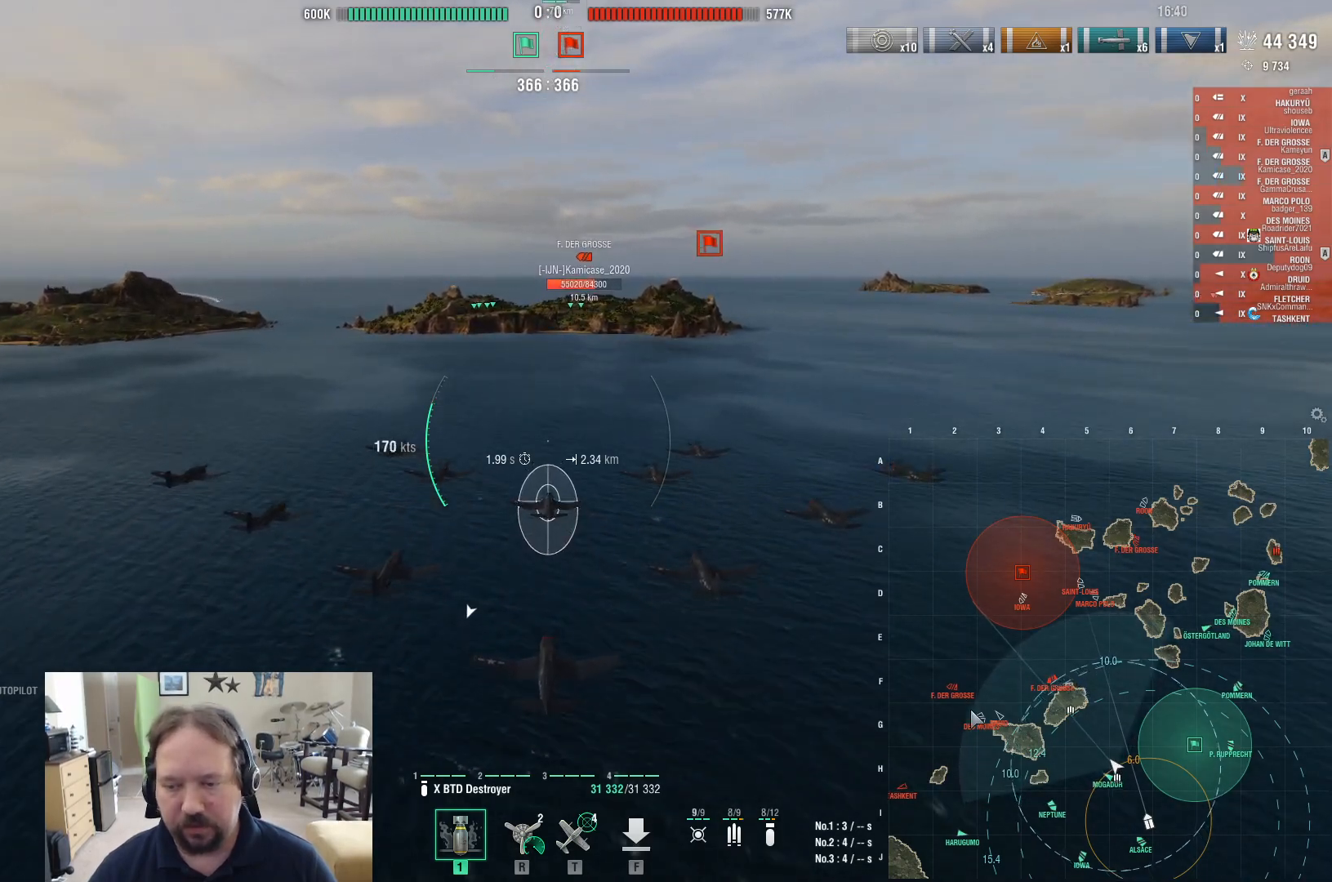
{"keys": ["ctrl"], "mouse": [], "events": []}
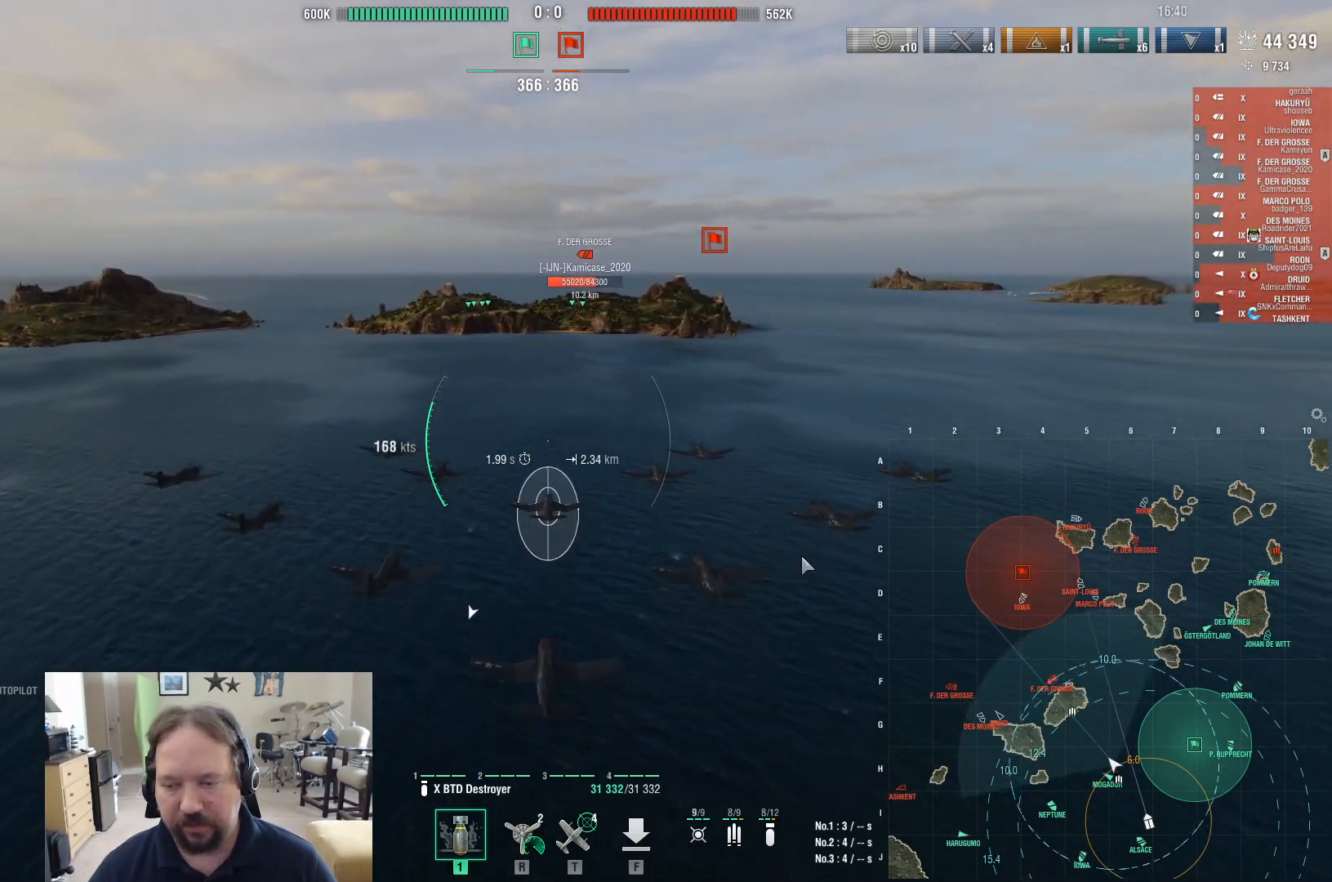
{"keys": [], "mouse": [], "events": [[50, "ctrl", "up"]]}
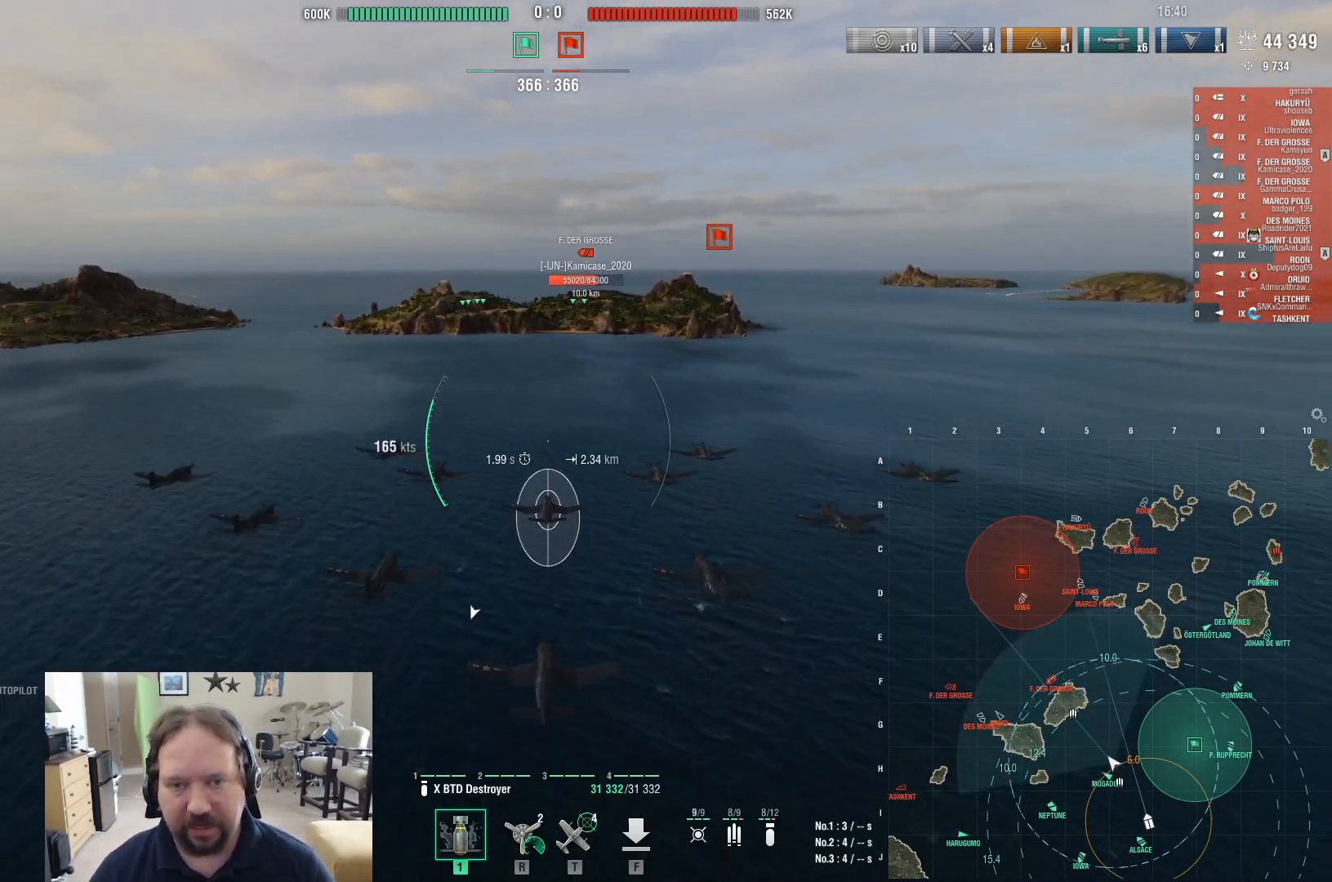
{"keys": ["ctrl", "w"], "mouse": [], "events": [[300, "w", "down"], [483, "ctrl", "down"]]}
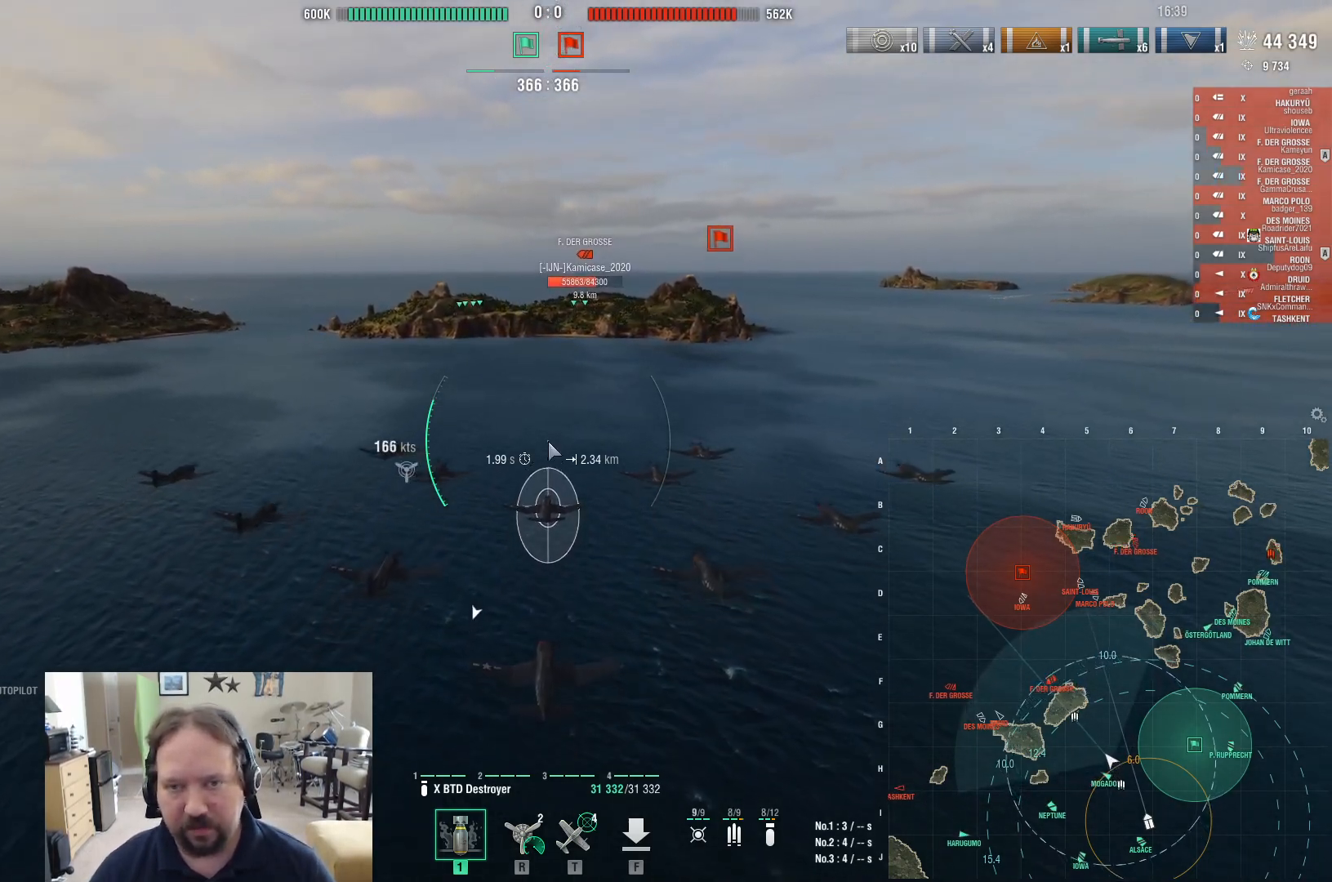
{"keys": ["ctrl", "w"], "mouse": [], "events": []}
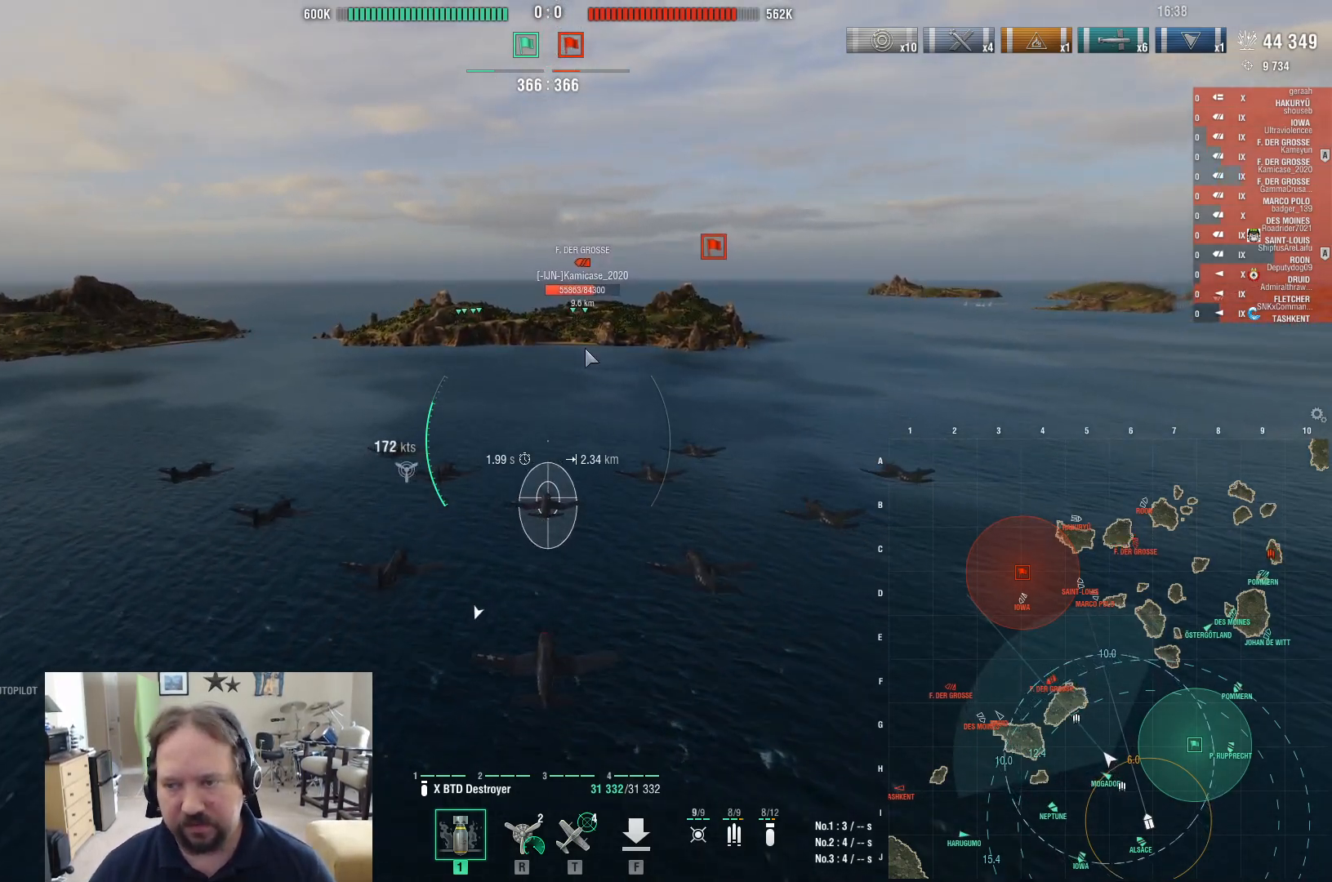
{"keys": ["ctrl", "w"], "mouse": [], "events": []}
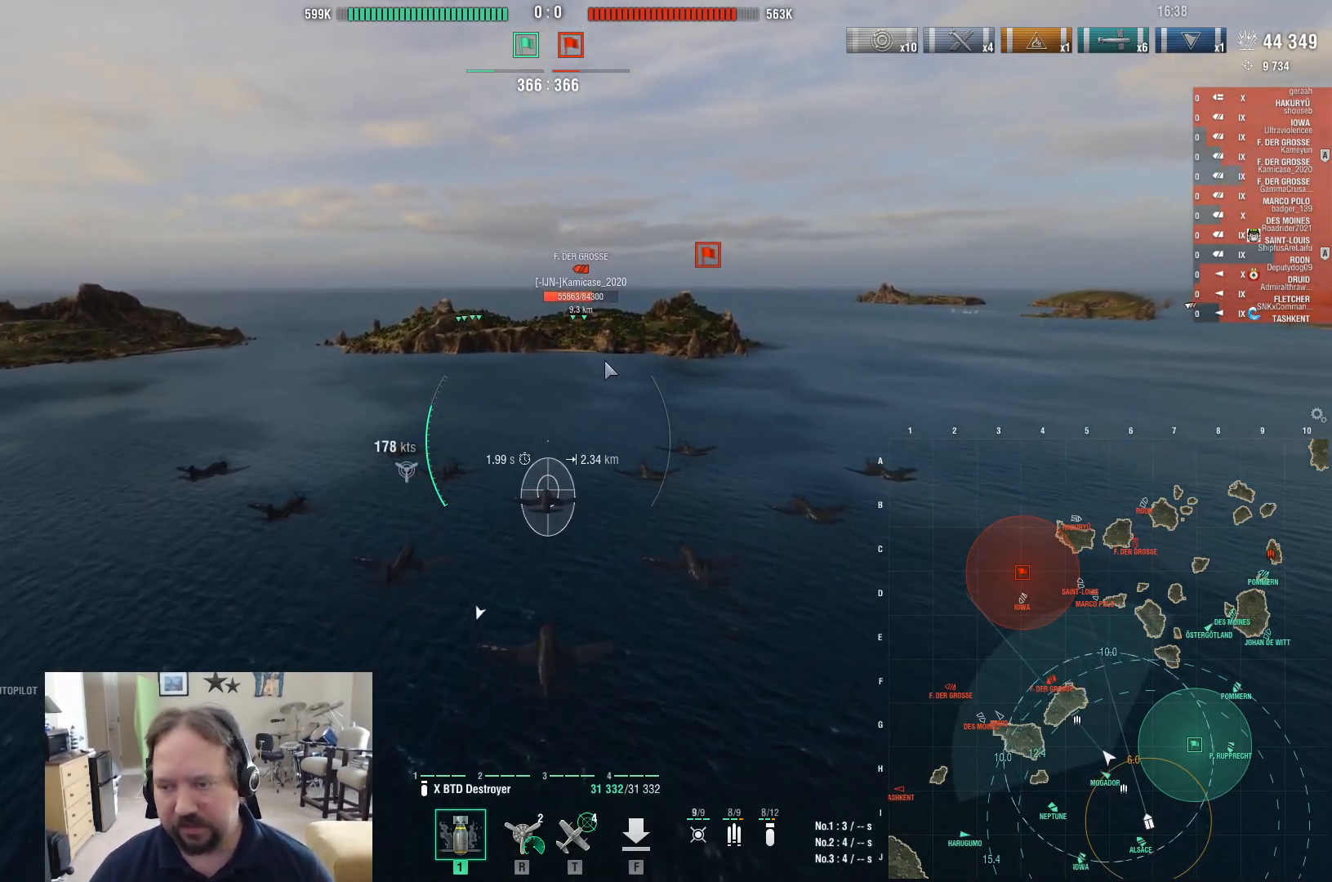
{"keys": ["ctrl", "w"], "mouse": [], "events": []}
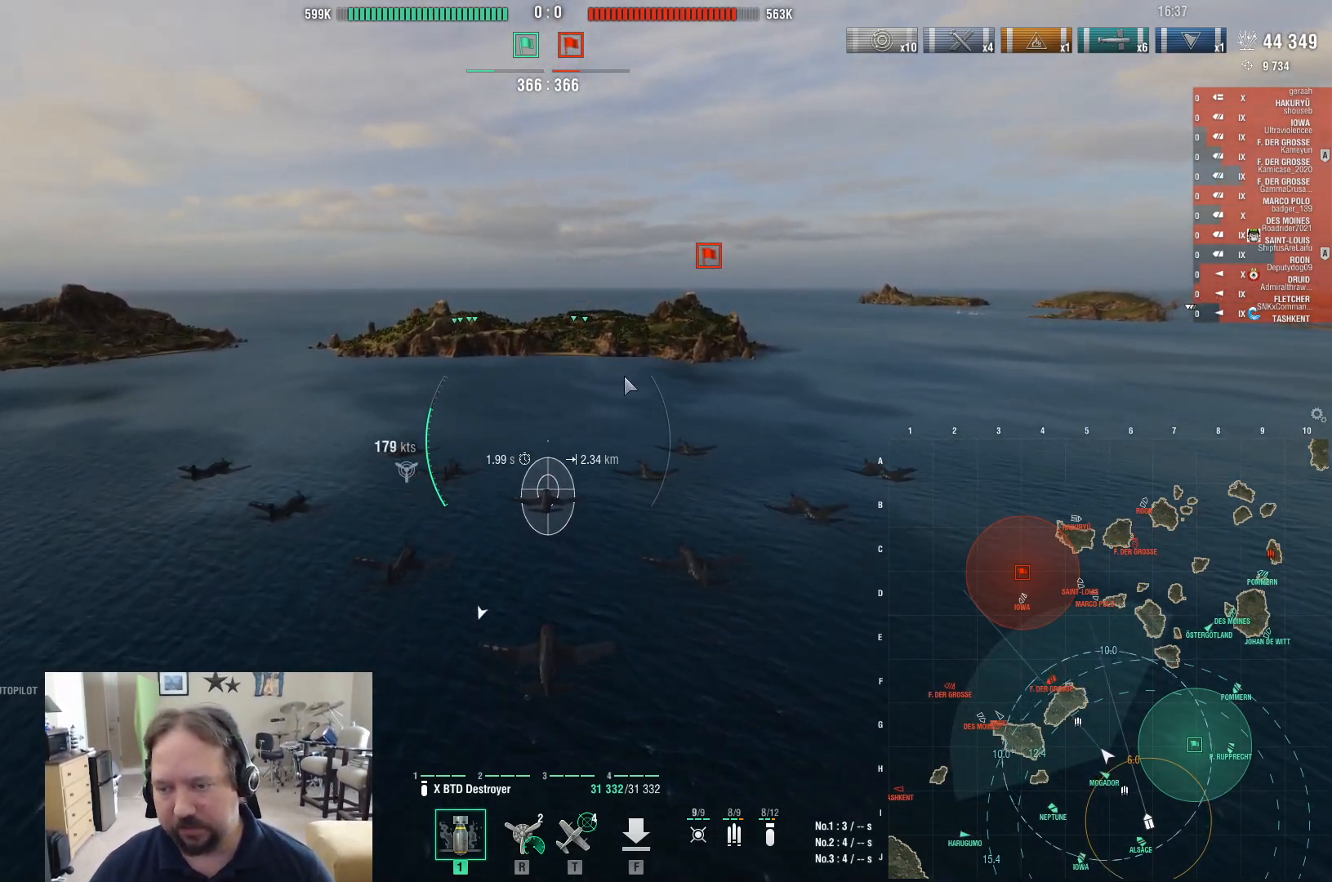
{"keys": ["ctrl"], "mouse": [], "events": [[400, "w", "up"]]}
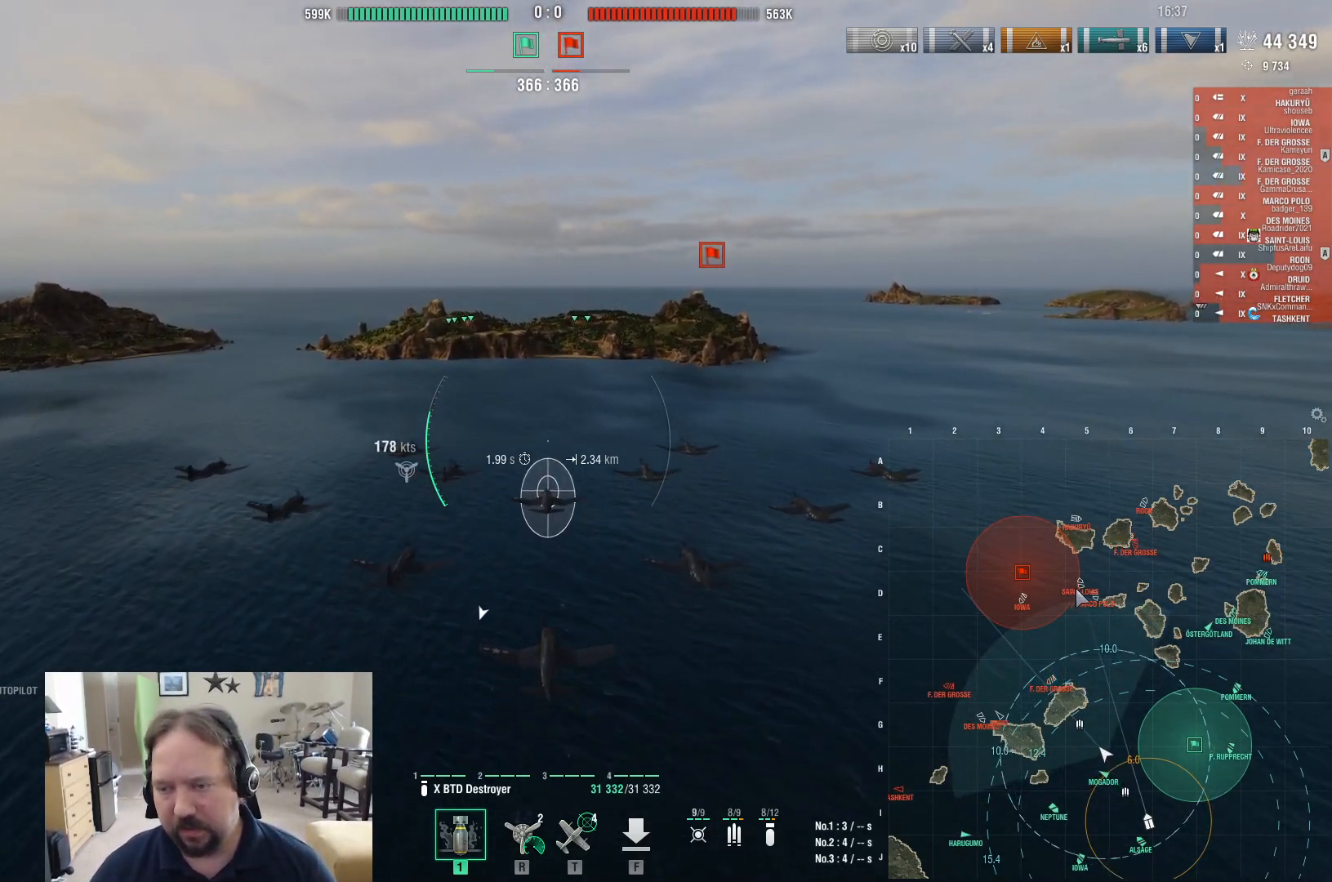
{"keys": ["ctrl"], "mouse": [], "events": []}
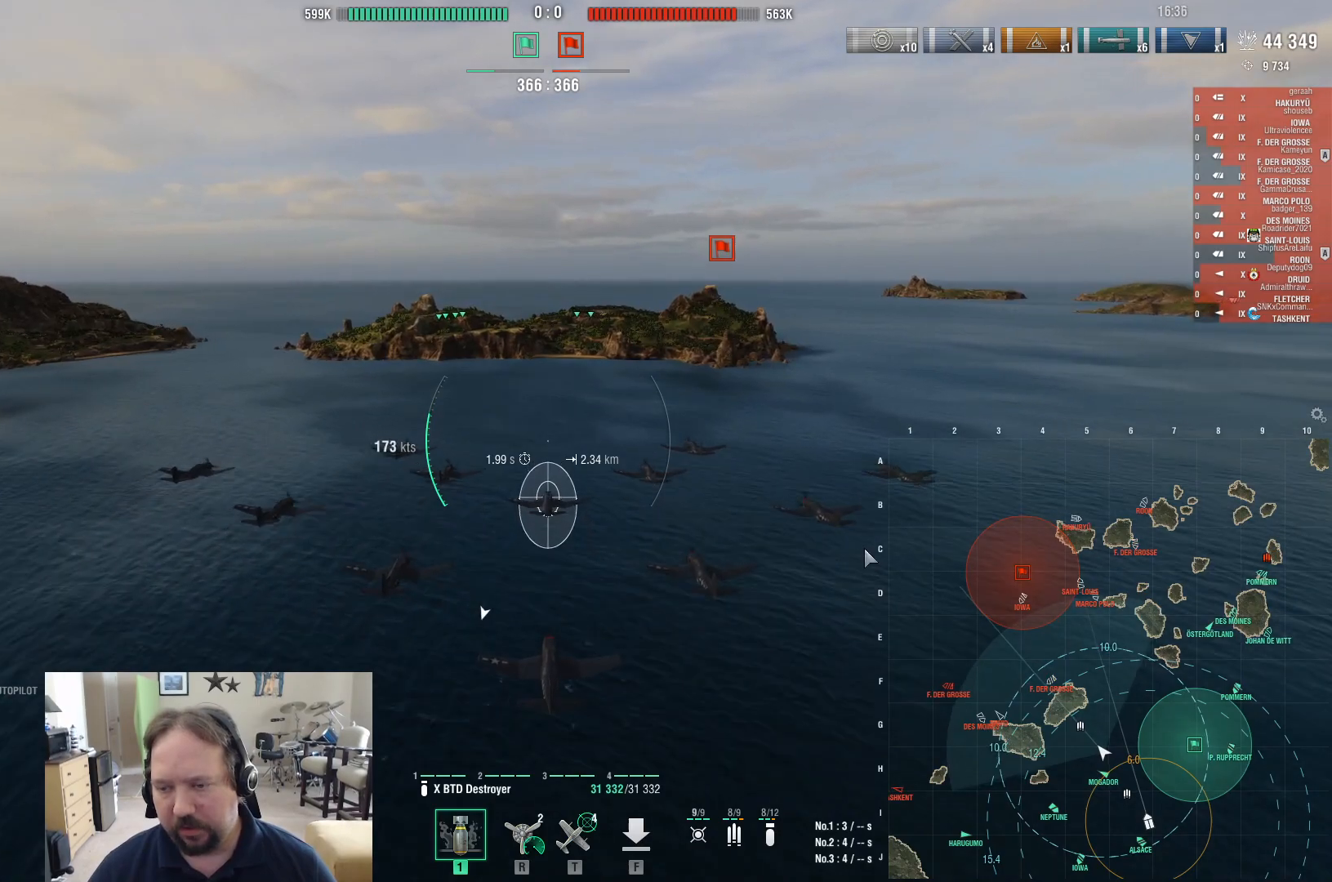
{"keys": [], "mouse": [], "events": [[383, "ctrl", "up"]]}
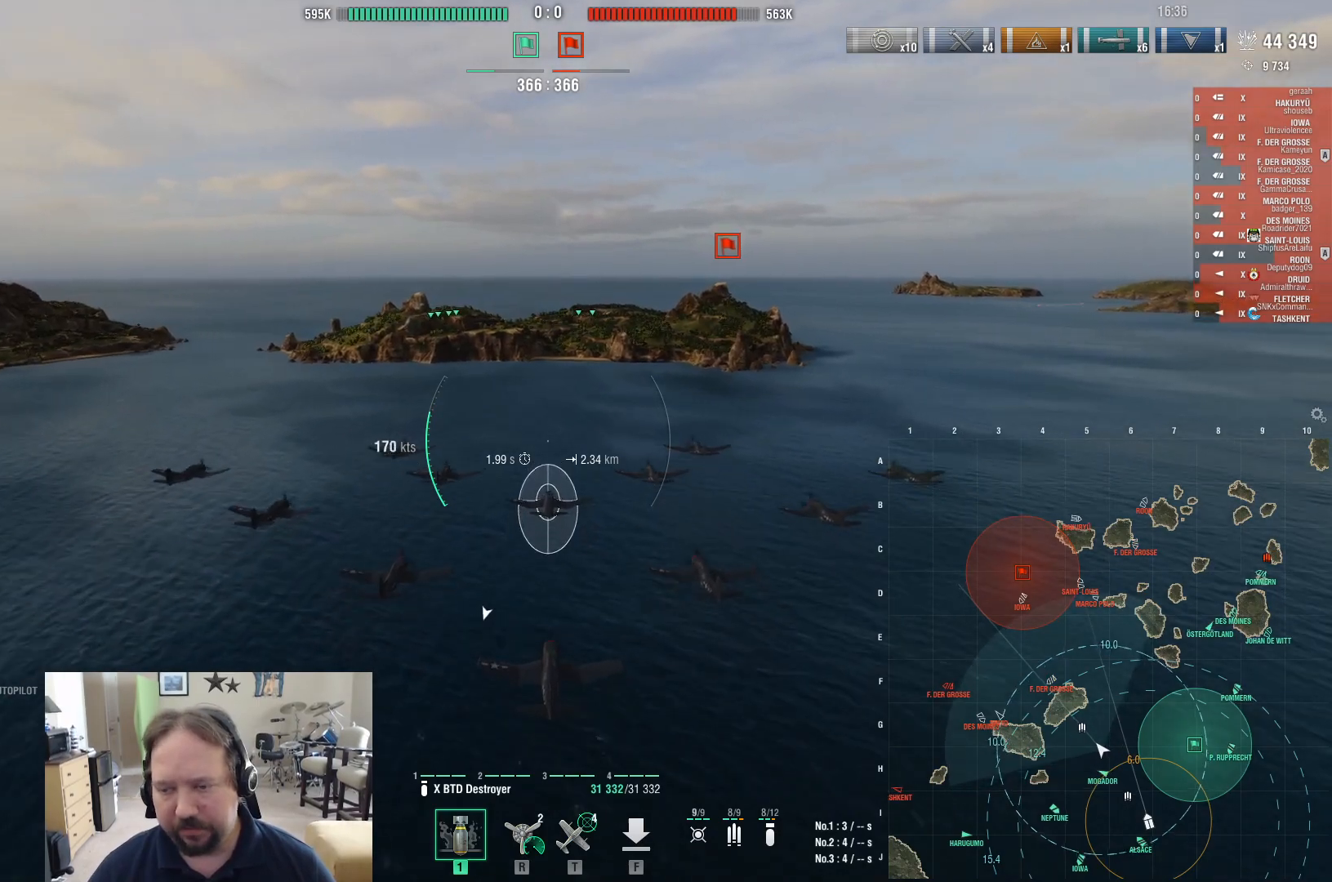
{"keys": ["w"], "mouse": [], "events": [[167, "mouse_wheel", "down"], [317, "mouse_wheel", "up"], [450, "w", "down"]]}
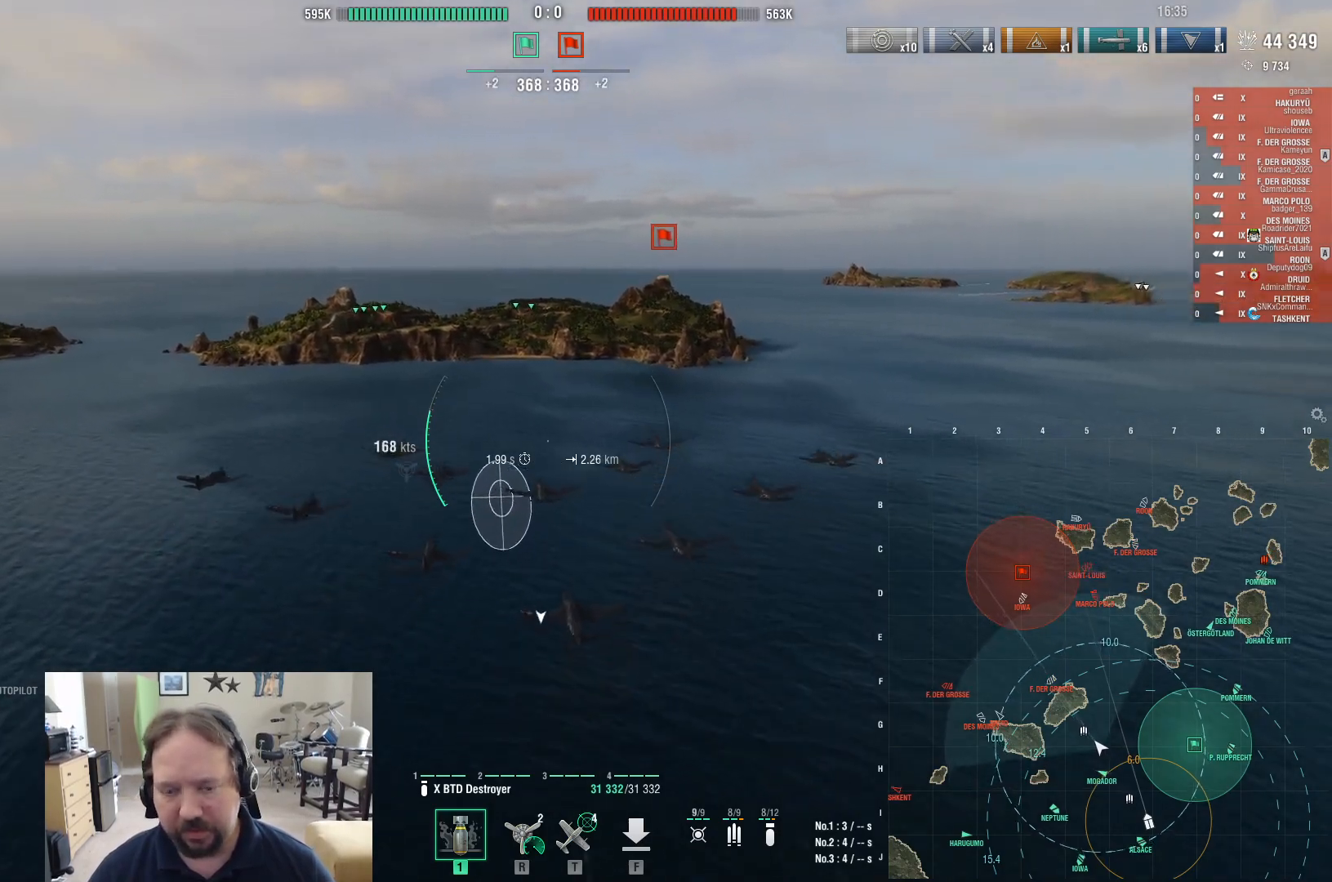
{"keys": ["w"], "mouse": [], "events": []}
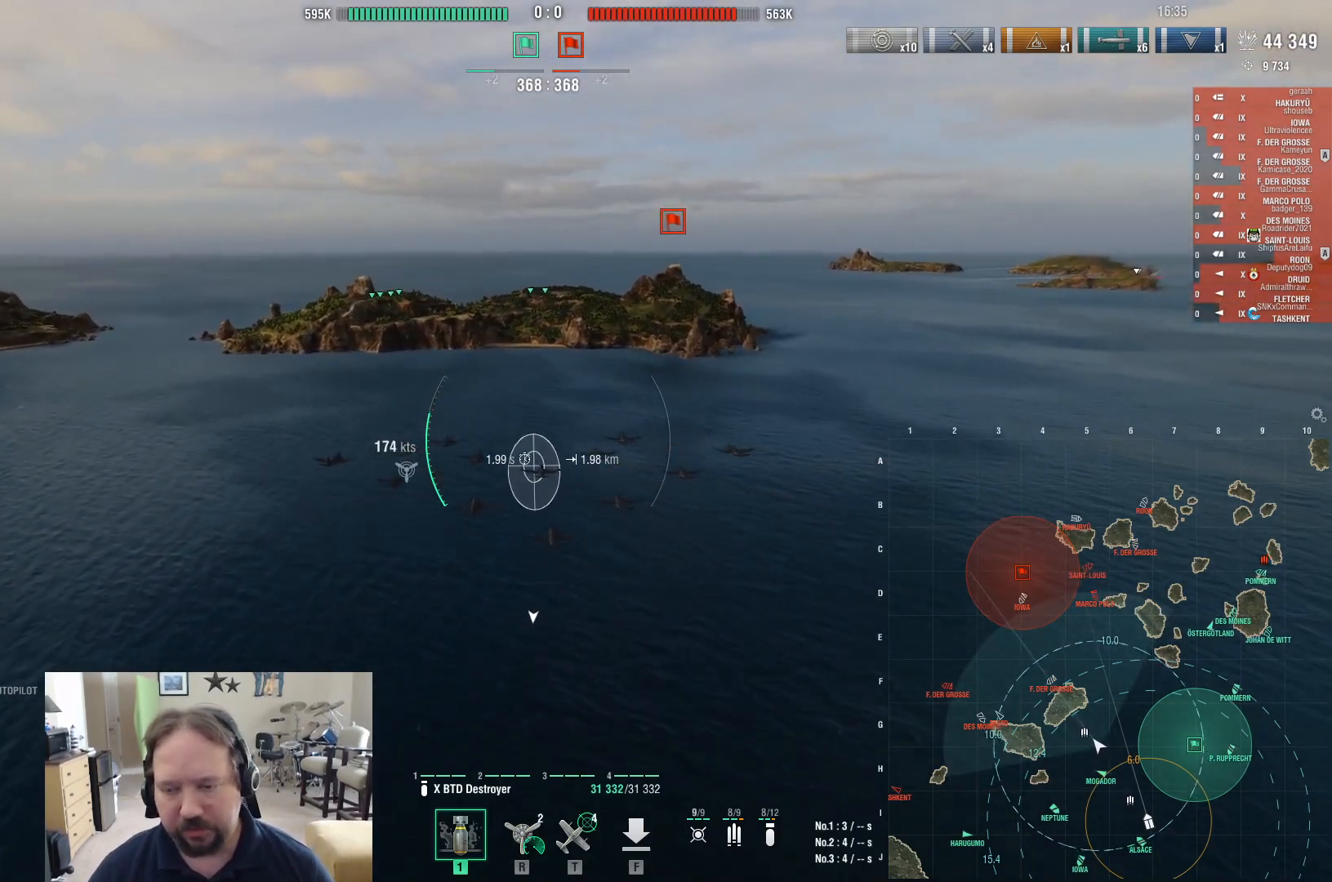
{"keys": ["w"], "mouse": [], "events": []}
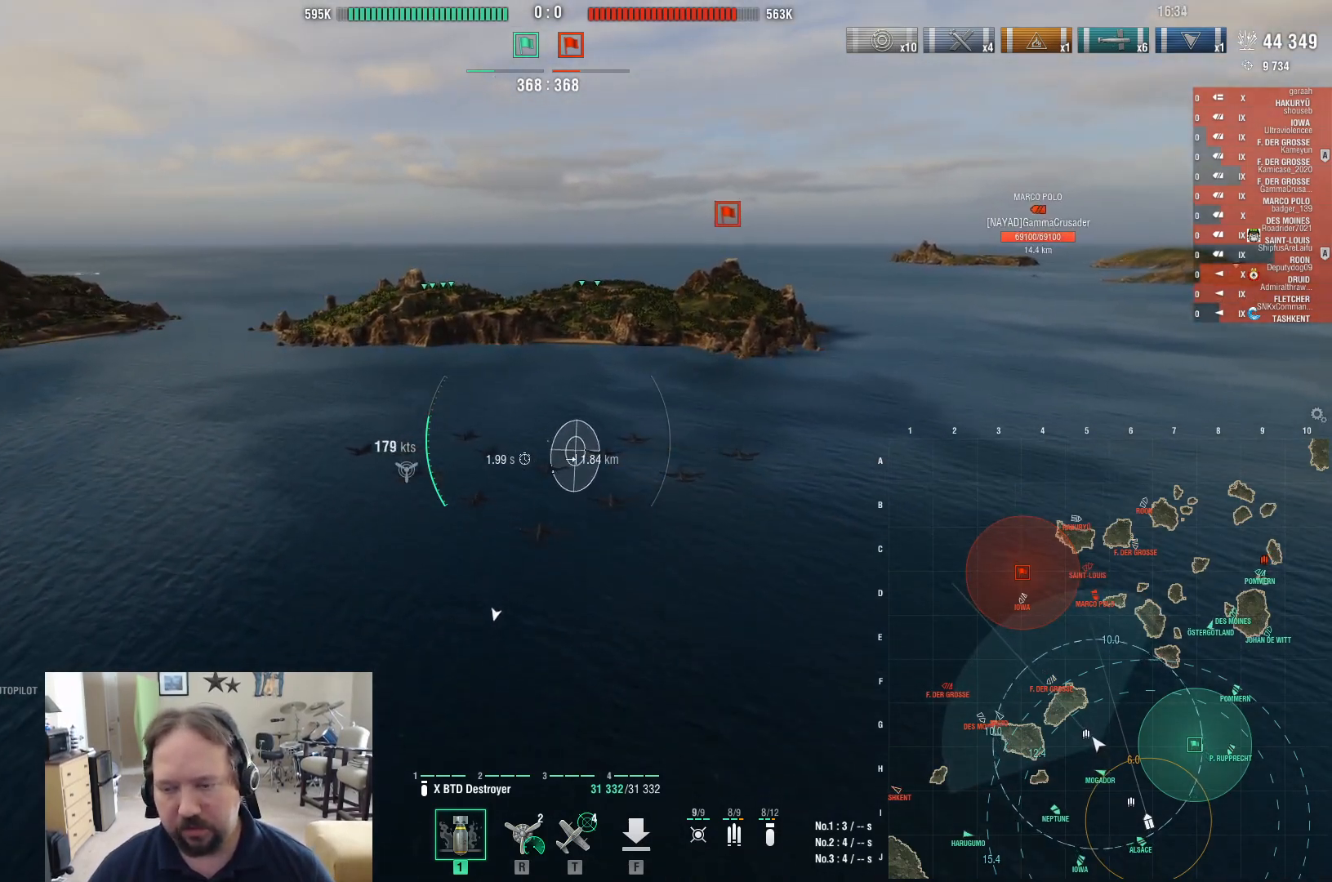
{"keys": ["w"], "mouse": [], "events": []}
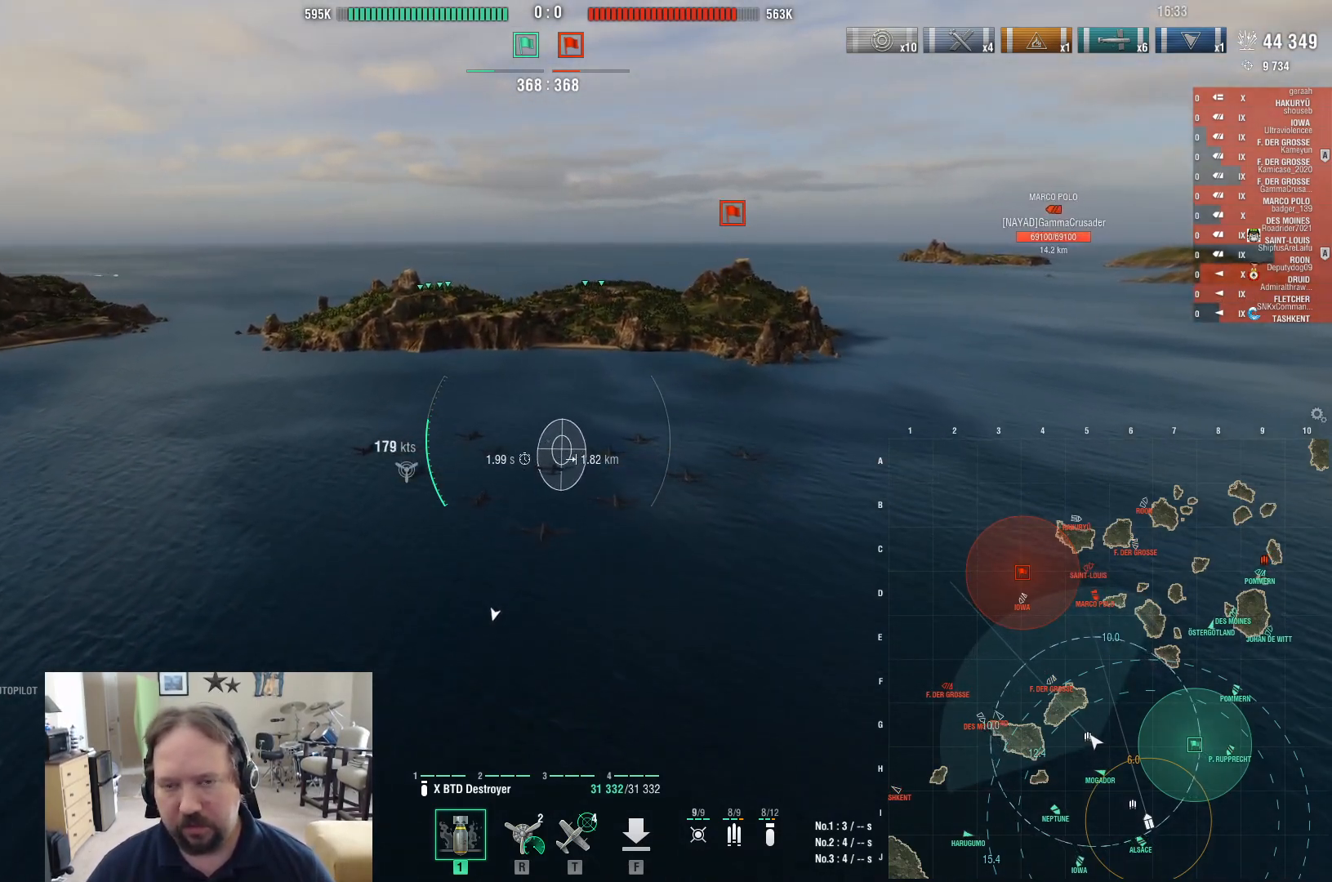
{"keys": [], "mouse": [], "events": [[467, "w", "up"]]}
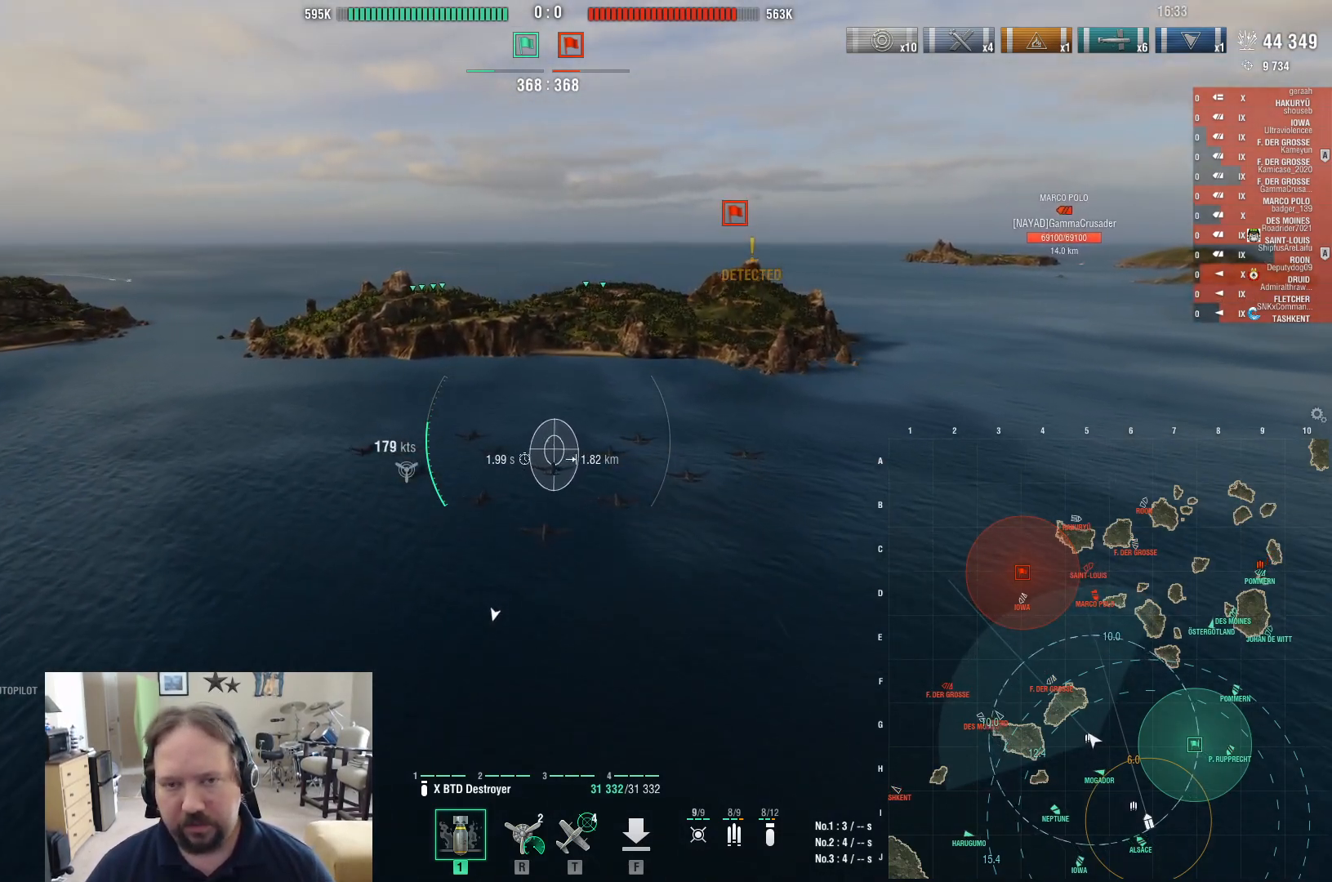
{"keys": [], "mouse": [], "events": []}
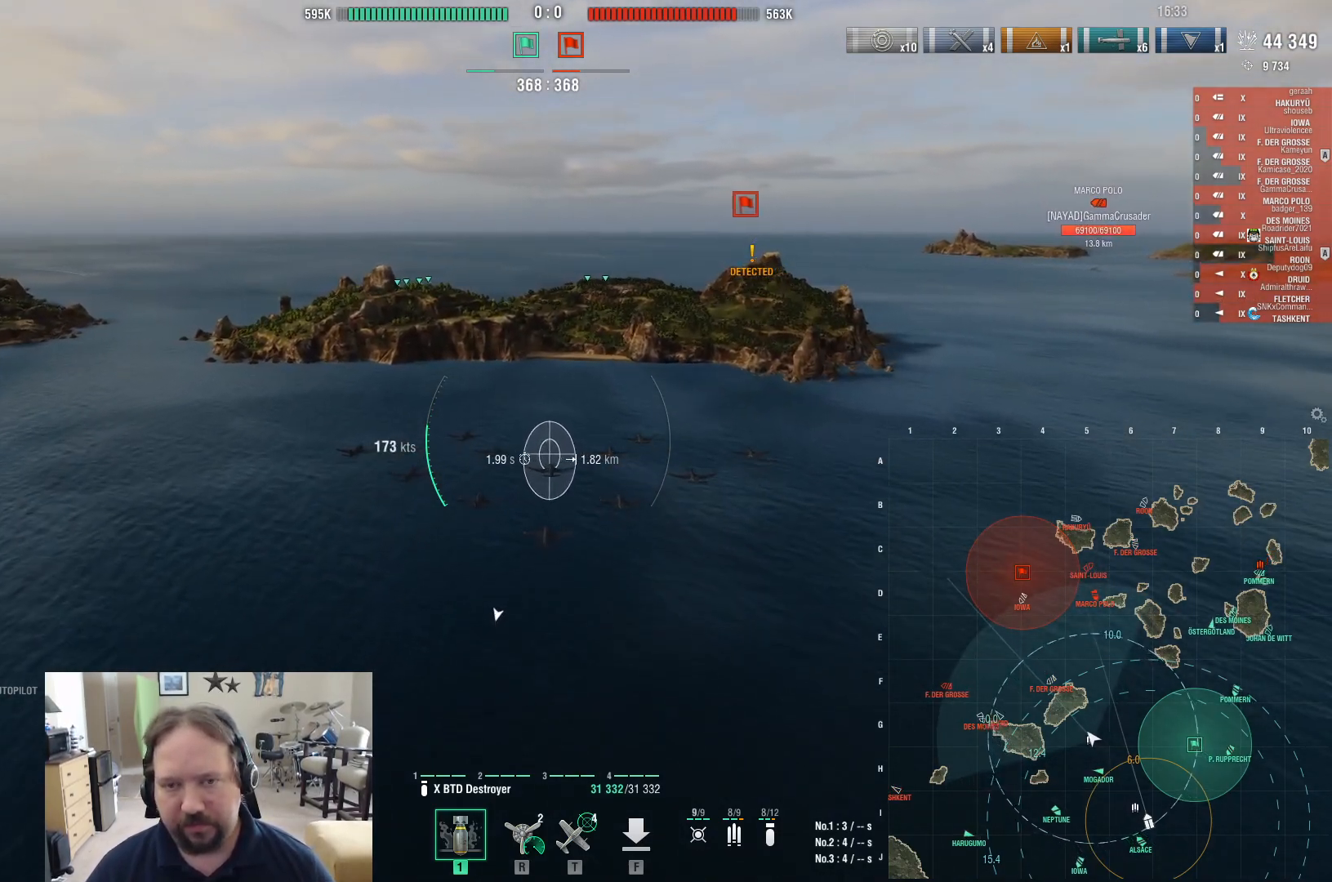
{"keys": [], "mouse": [], "events": [[117, "t", "down"], [217, "t", "up"]]}
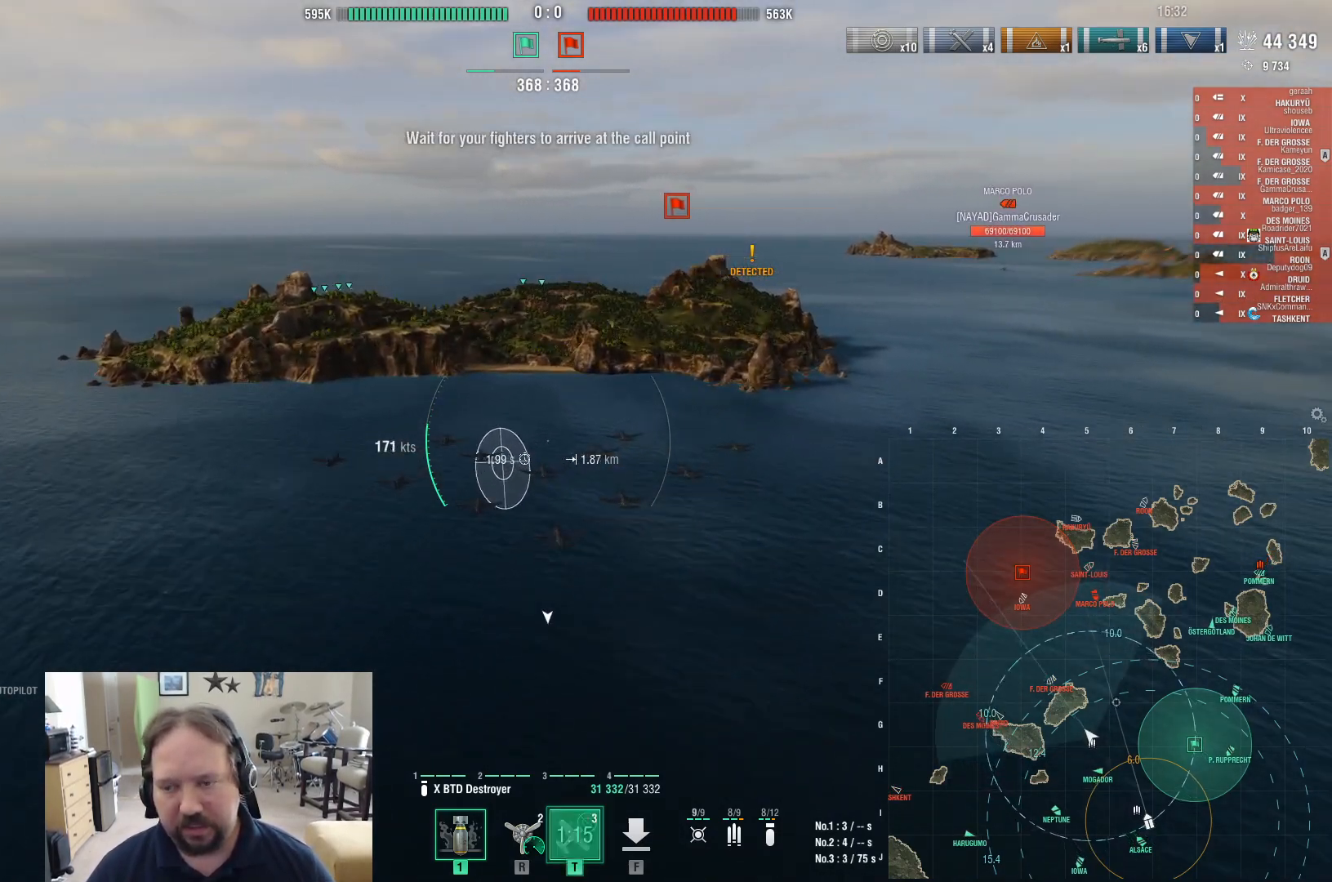
{"keys": [], "mouse": [], "events": []}
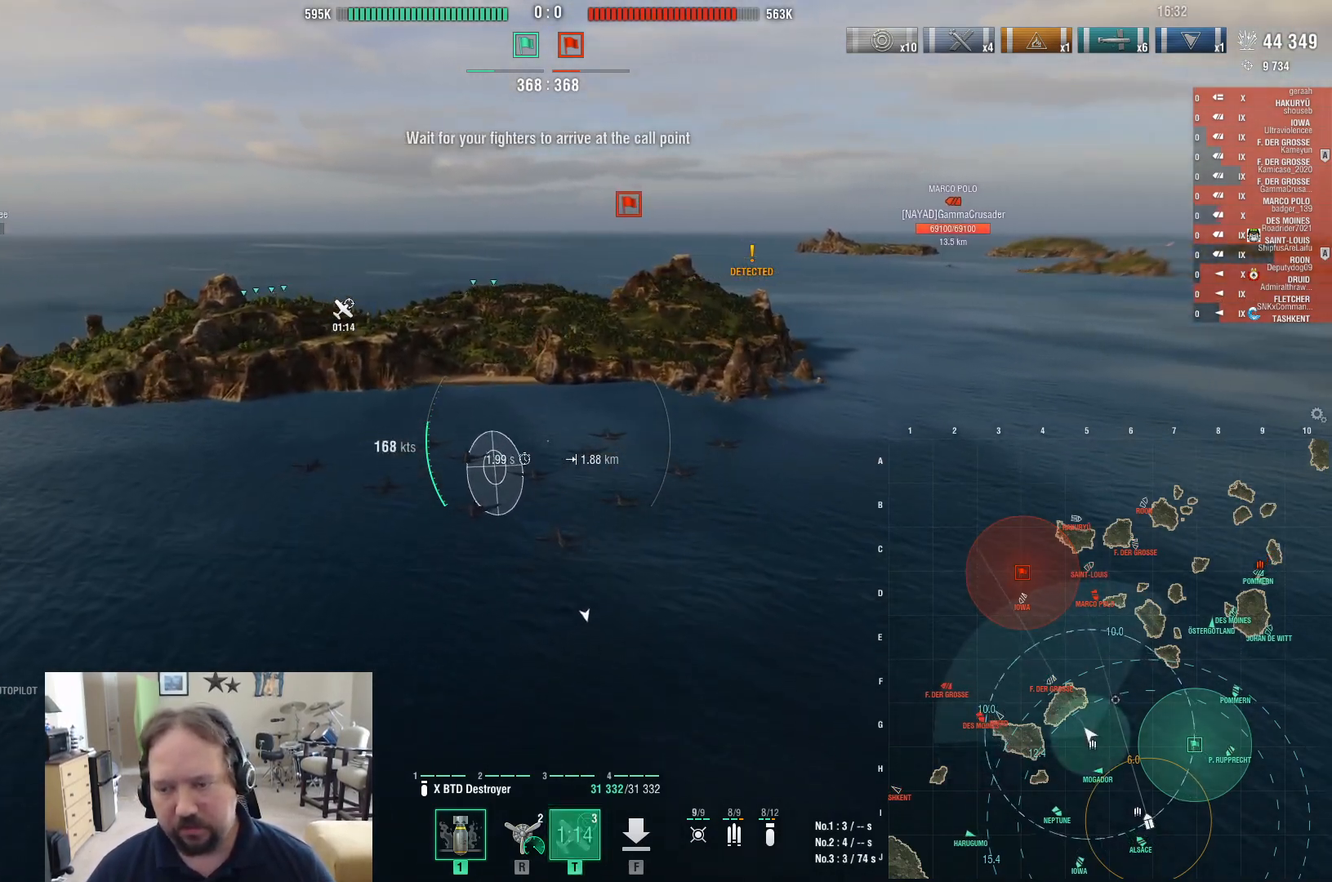
{"keys": ["ctrl", "d"], "mouse": [], "events": [[350, "d", "down"], [483, "ctrl", "down"]]}
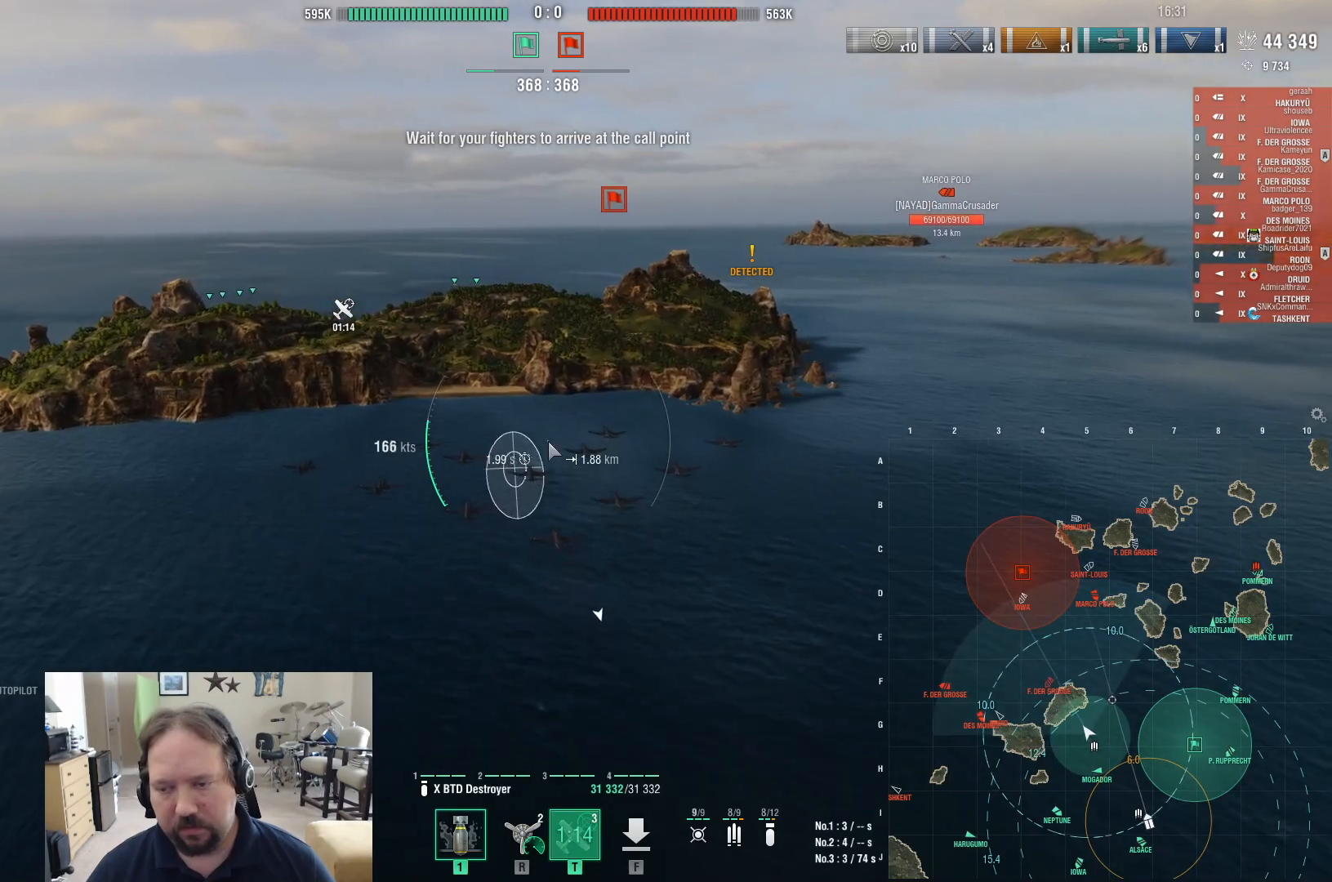
{"keys": ["ctrl"], "mouse": [], "events": [[317, "d", "up"]]}
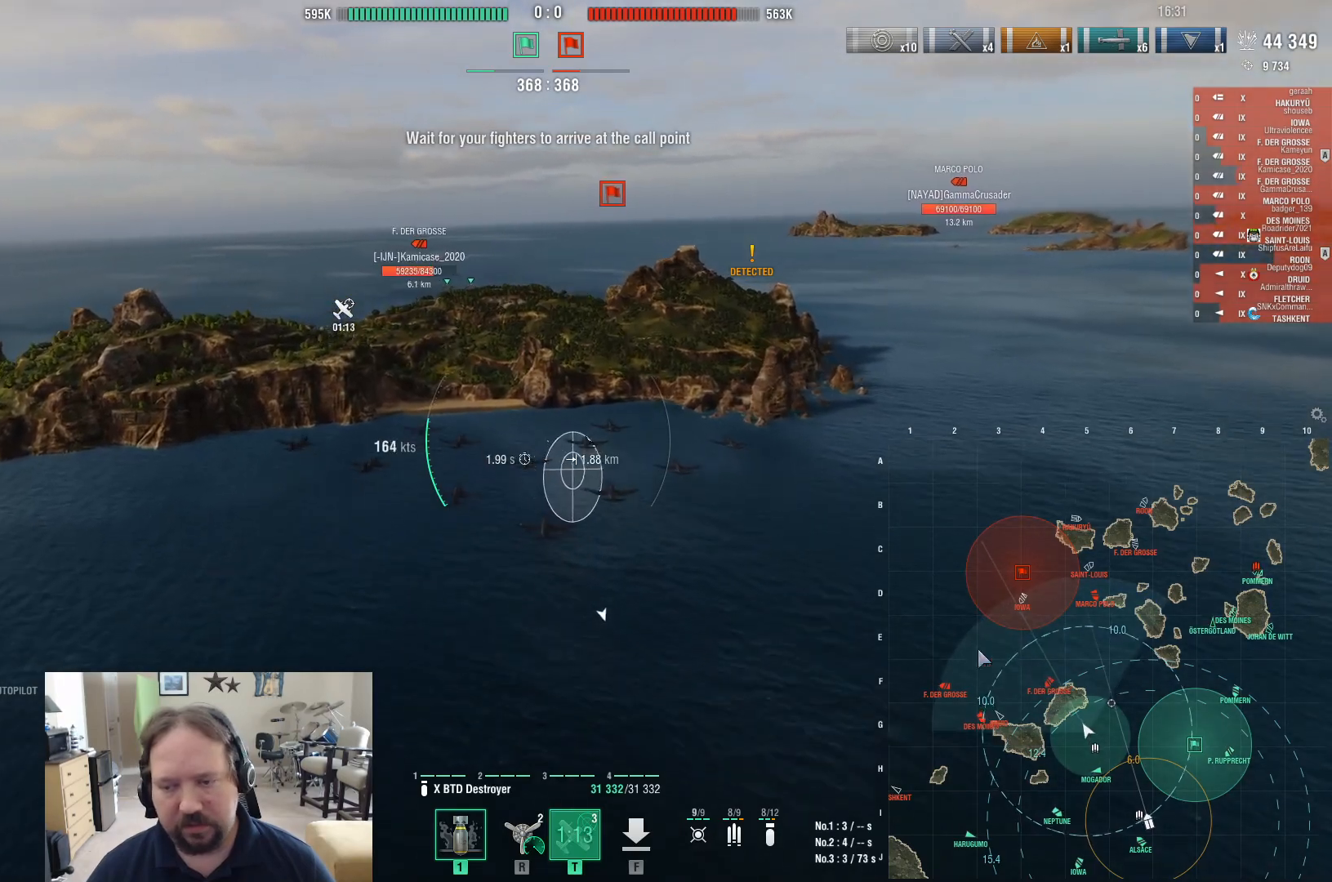
{"keys": ["ctrl", "d"], "mouse": [], "events": [[183, "d", "down"]]}
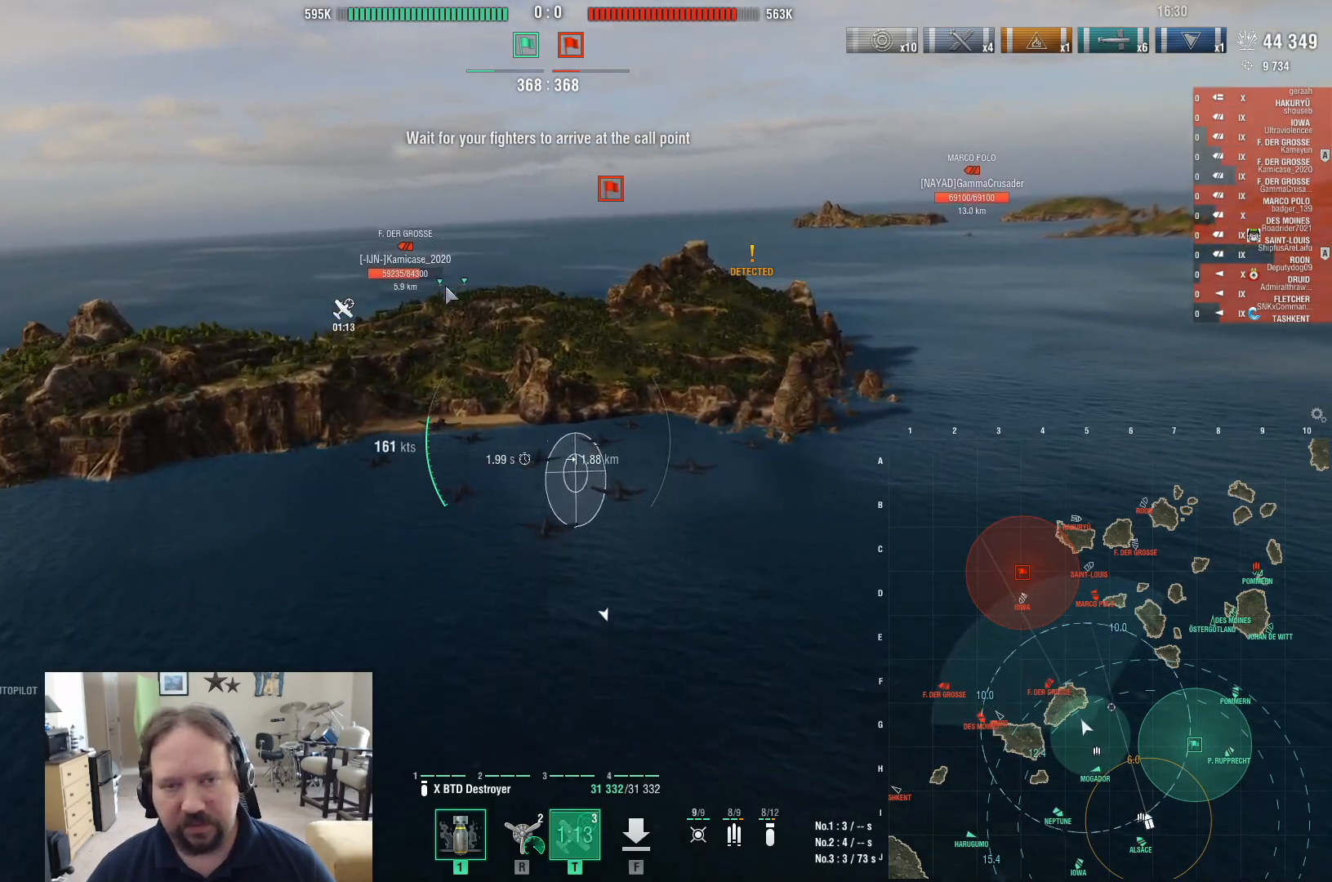
{"keys": [], "mouse": [], "events": [[200, "ctrl", "up"], [383, "d", "up"]]}
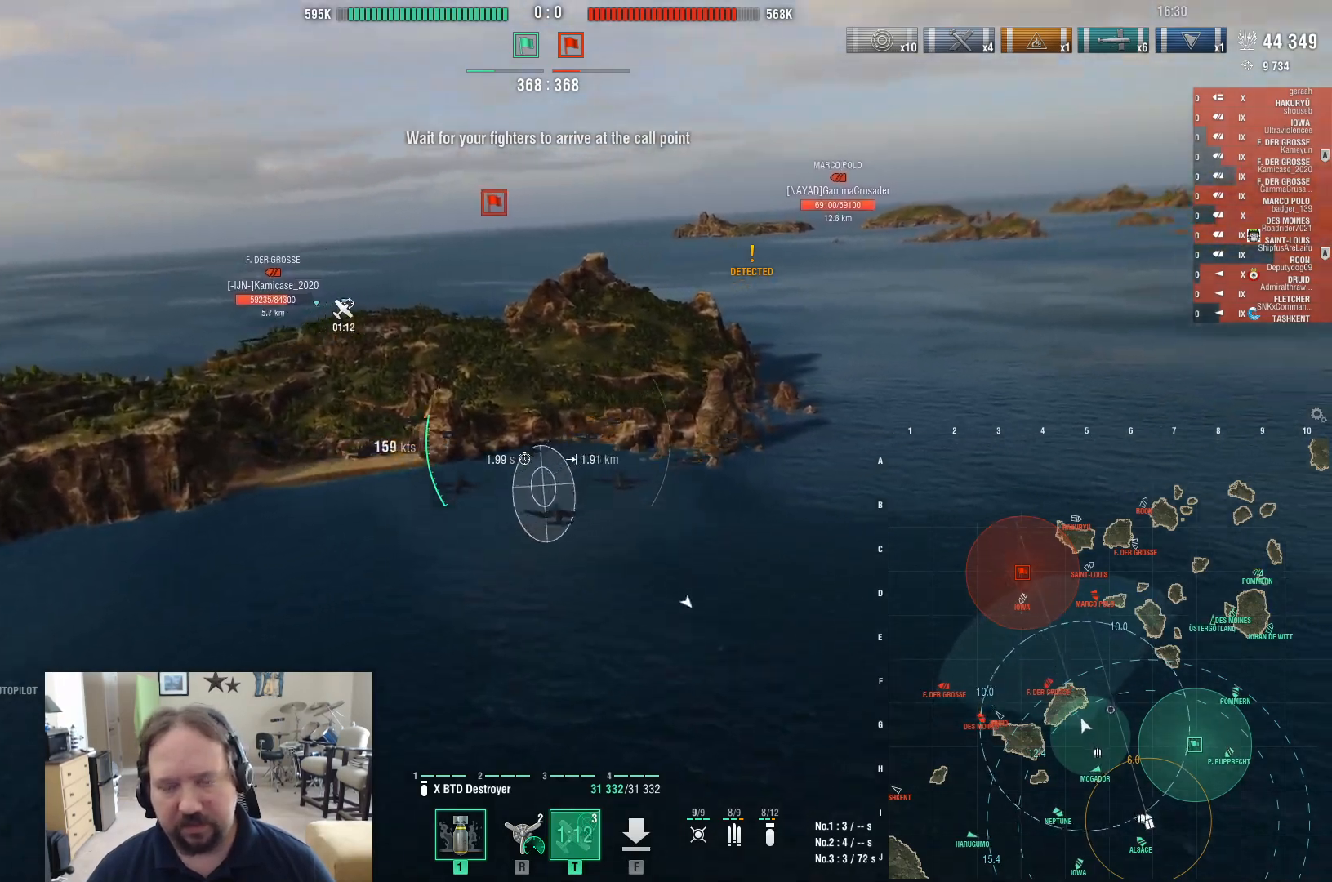
{"keys": ["w"], "mouse": [], "events": [[133, "w", "down"]]}
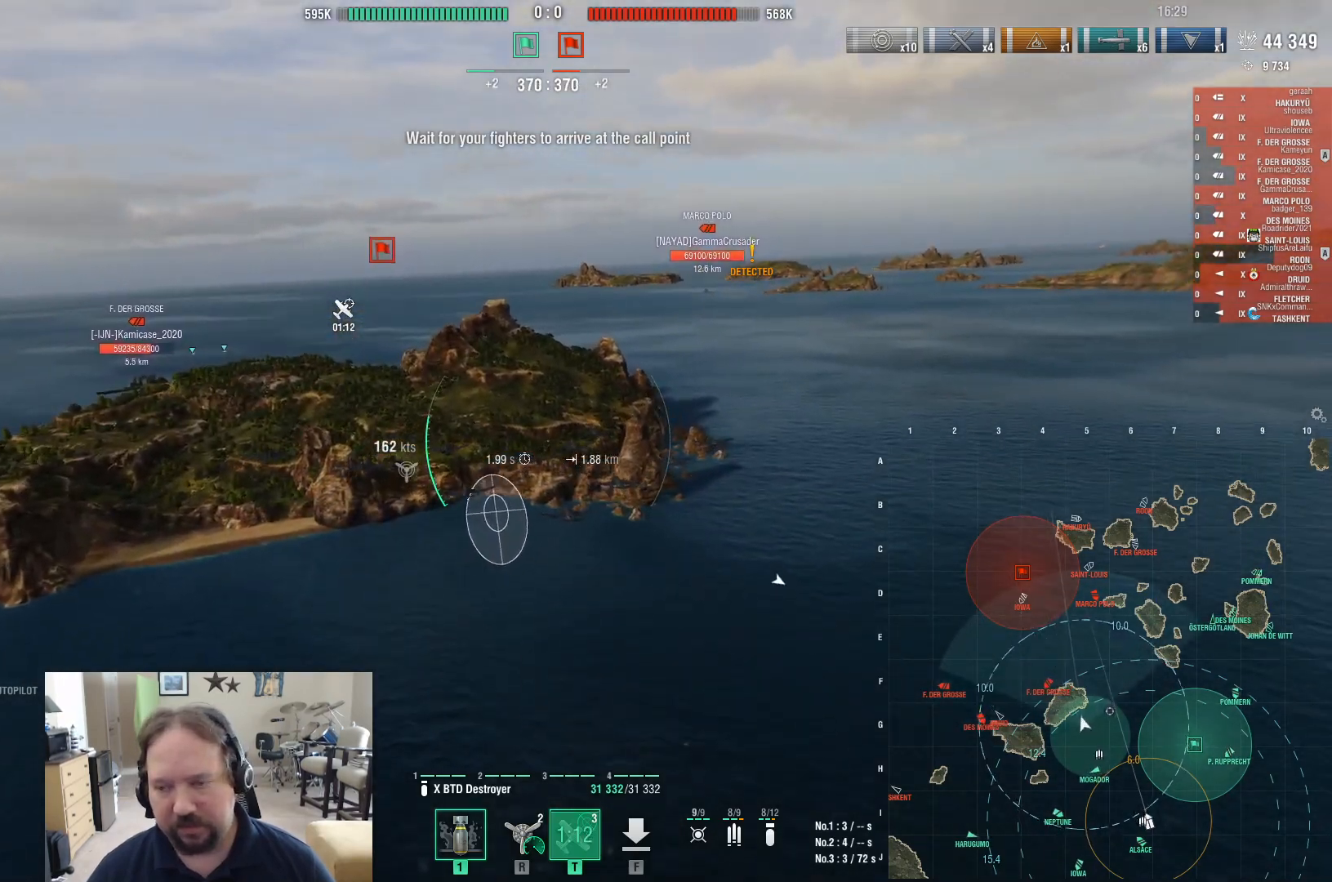
{"keys": ["ctrl", "w"], "mouse": [], "events": [[183, "ctrl", "down"]]}
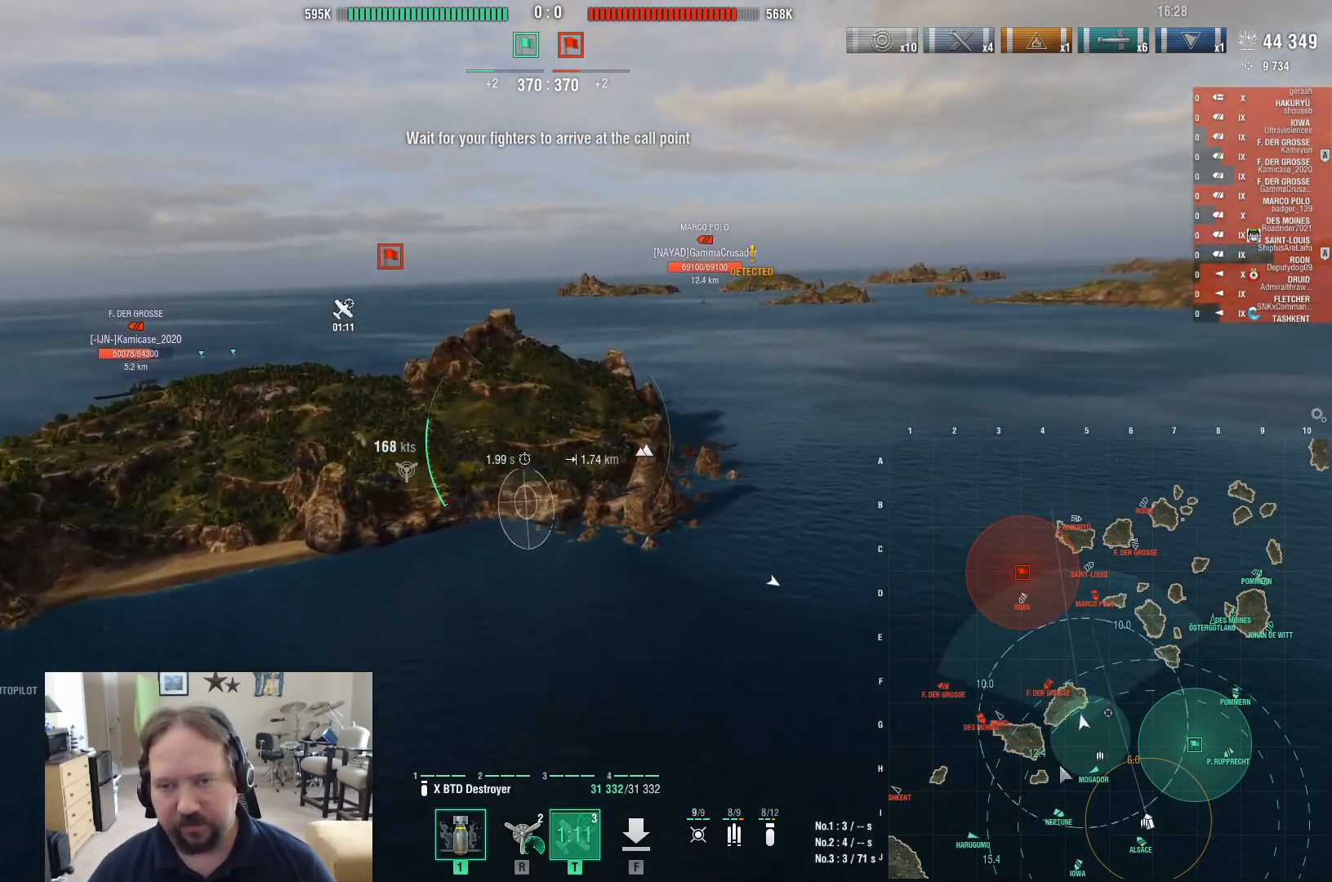
{"keys": ["ctrl", "d", "w"], "mouse": [], "events": [[300, "d", "down"]]}
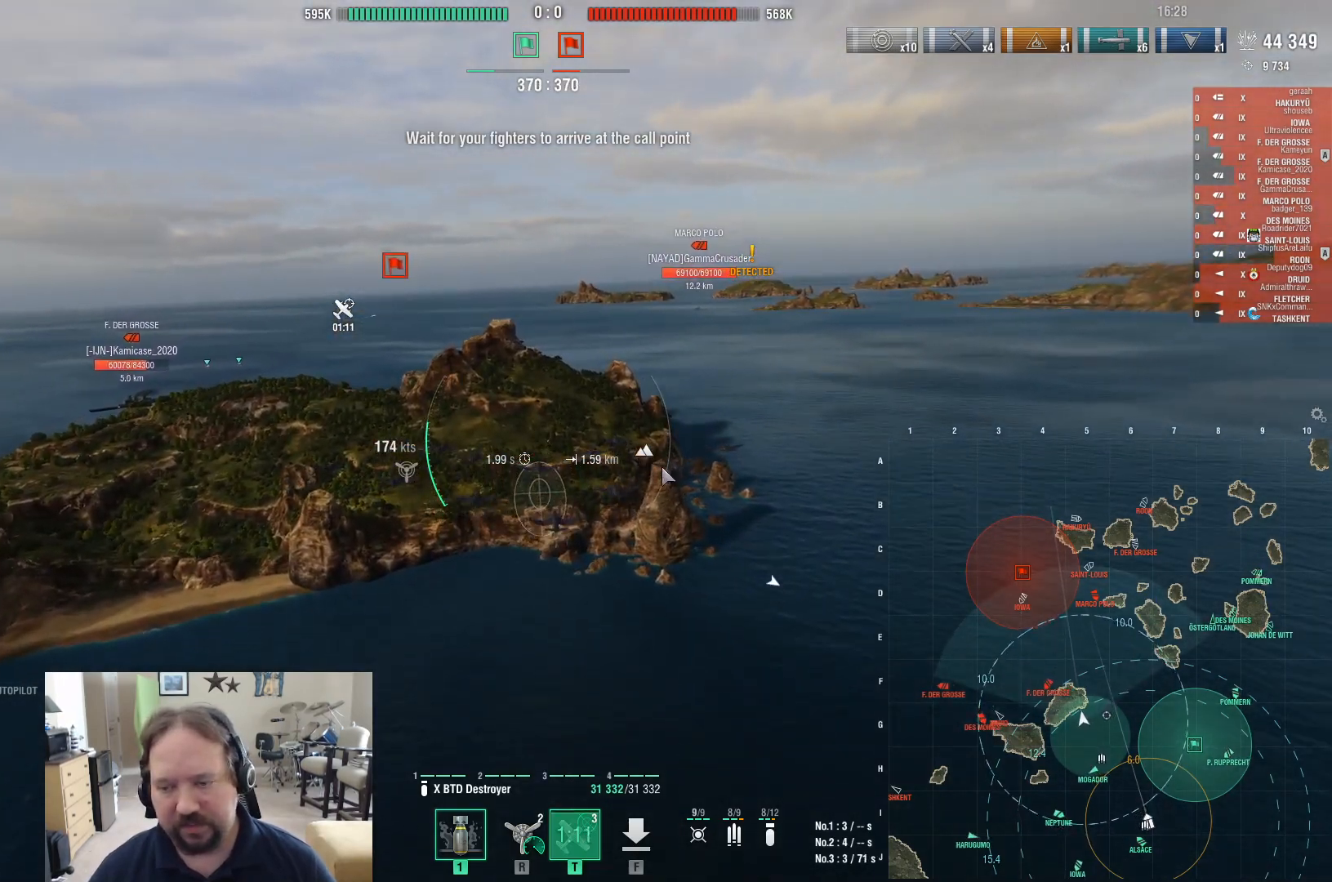
{"keys": ["d", "w"], "mouse": [], "events": [[350, "ctrl", "up"]]}
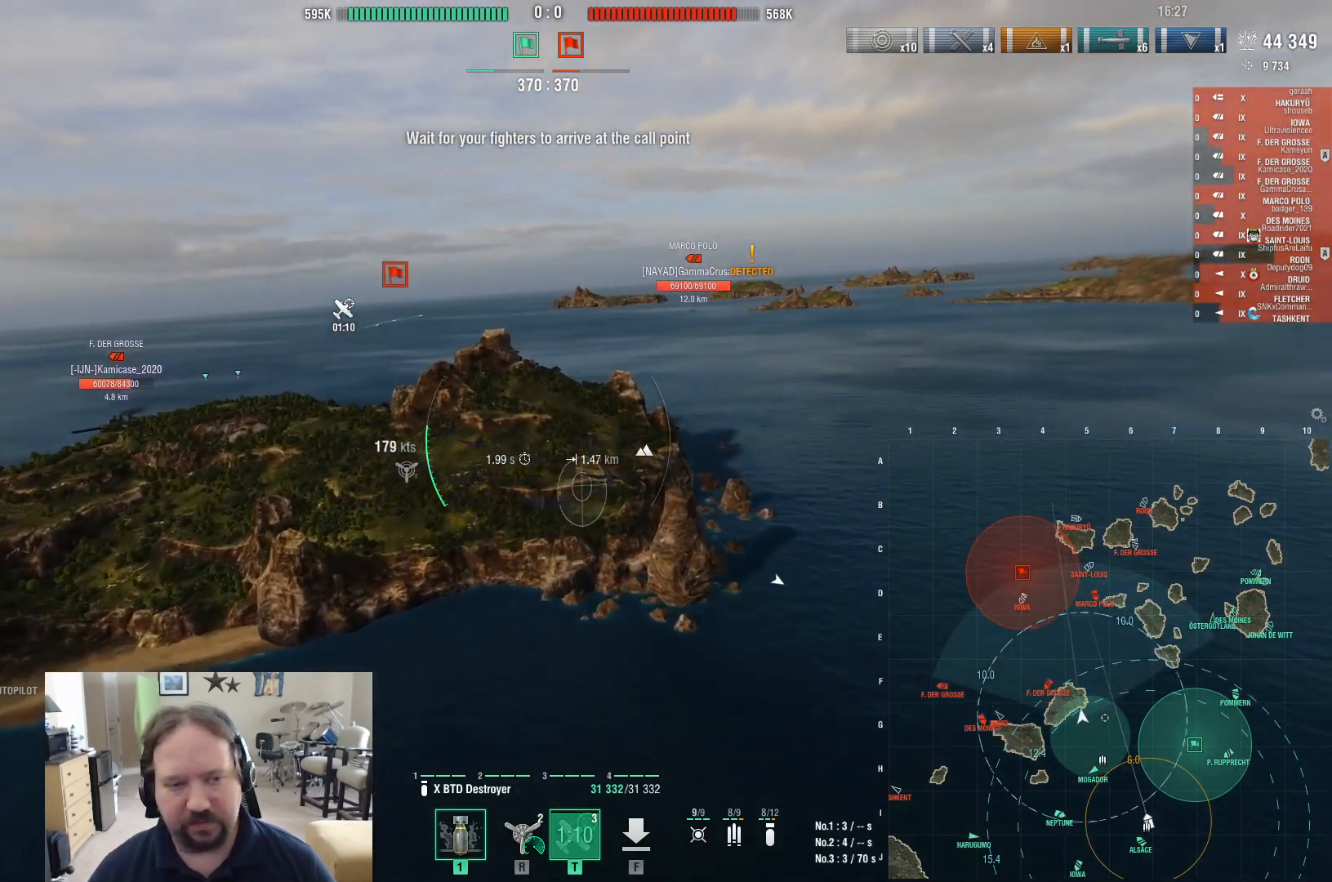
{"keys": ["w"], "mouse": [], "events": [[50, "d", "up"]]}
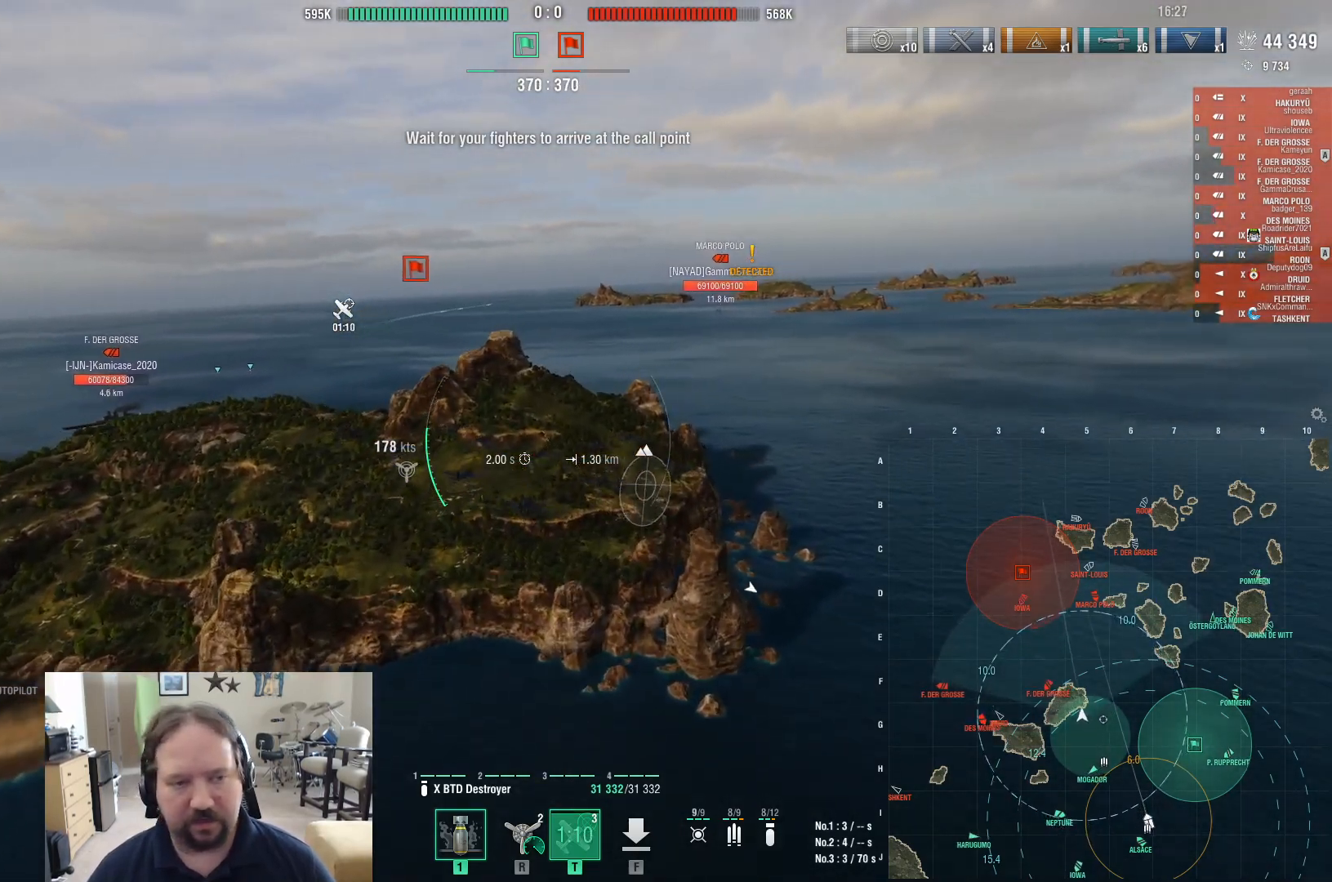
{"keys": ["a"], "mouse": [], "events": [[200, "w", "up"], [300, "a", "down"]]}
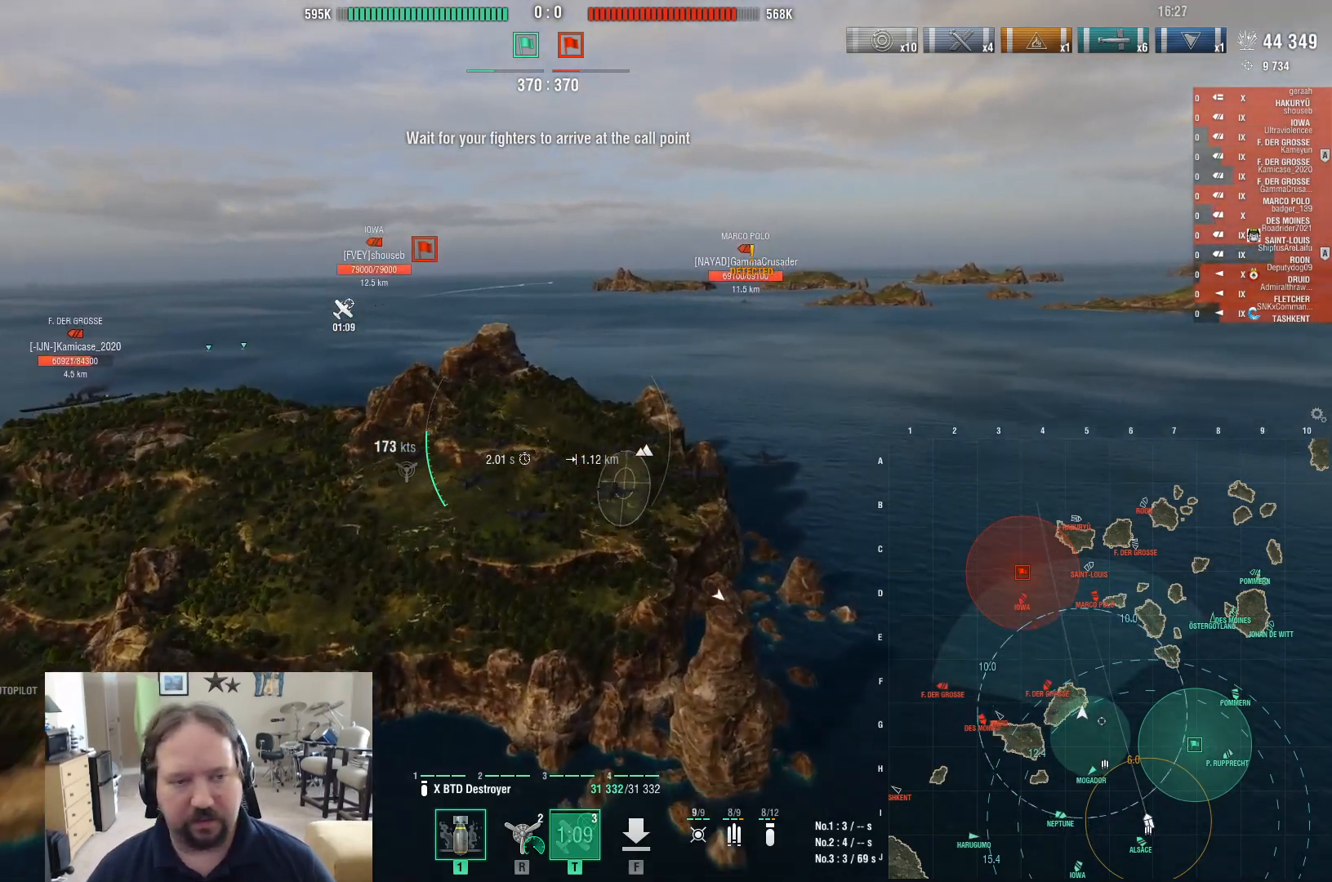
{"keys": [], "mouse": [], "events": [[67, "a", "up"]]}
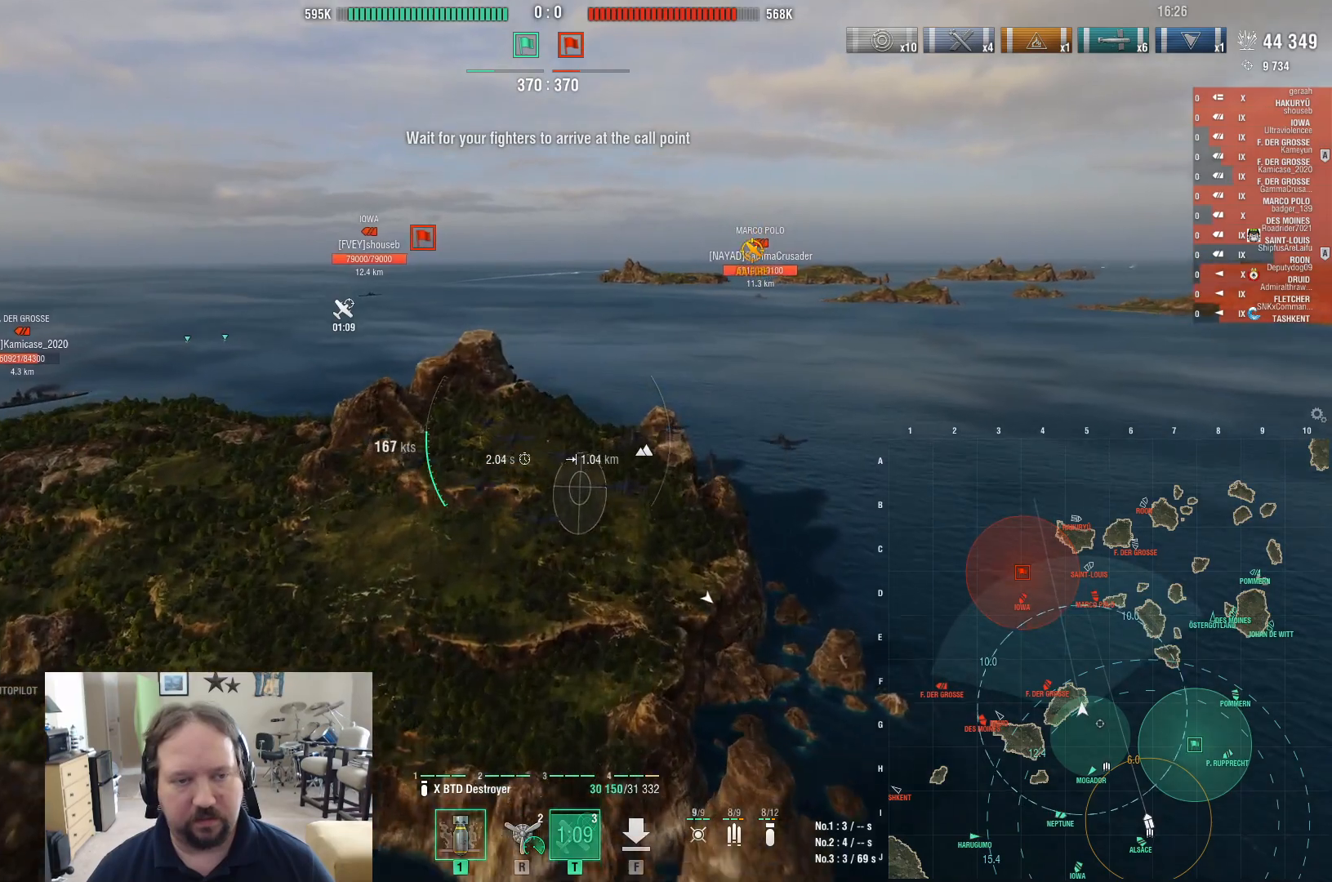
{"keys": [], "mouse": [], "events": []}